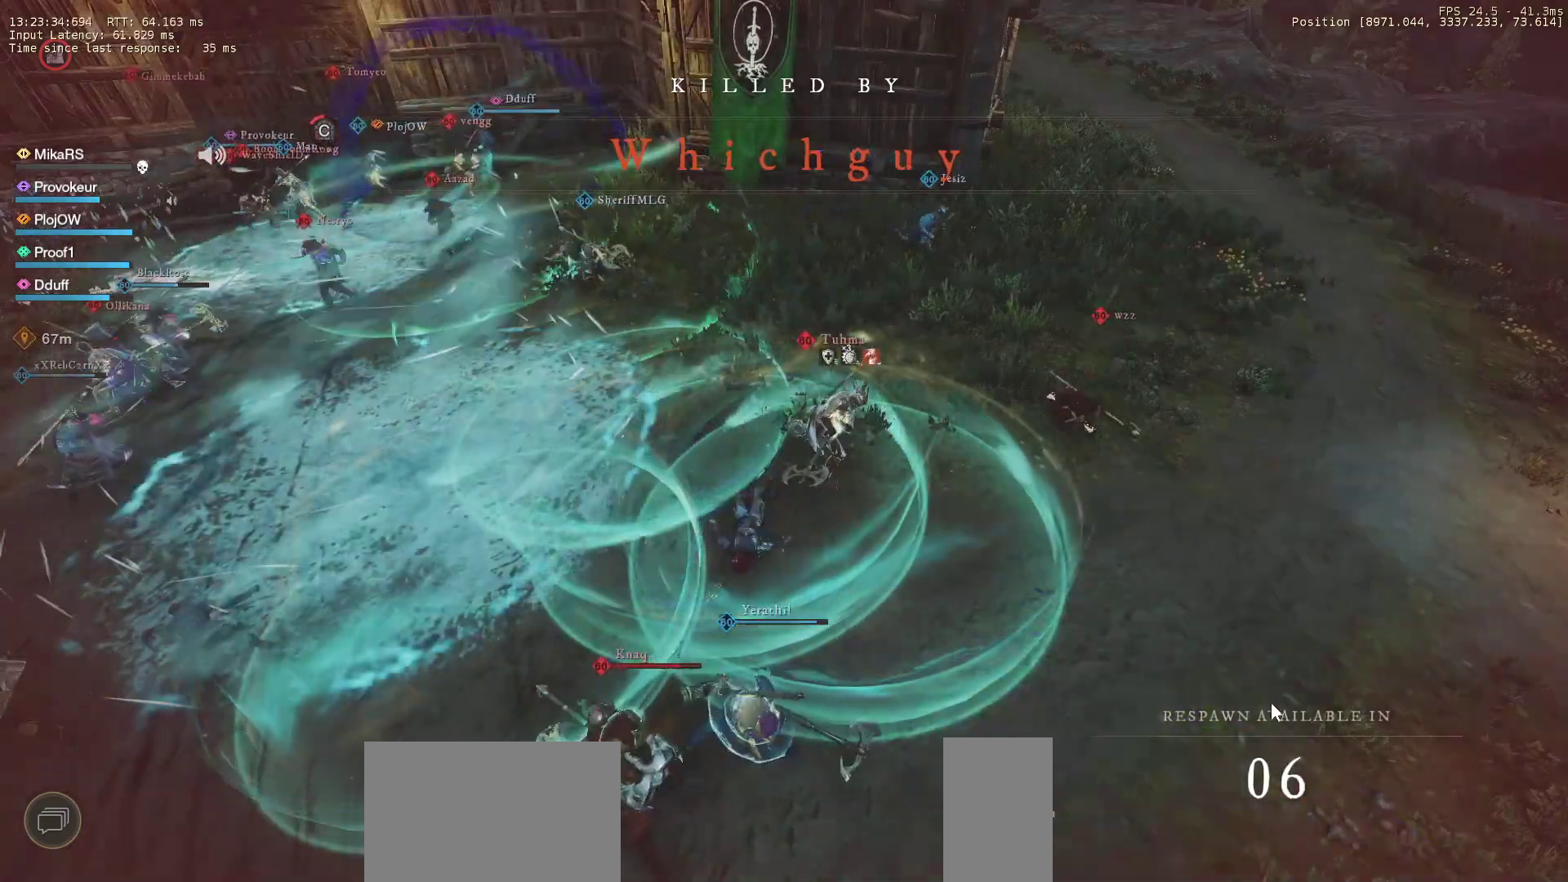
Gameplay with keyboard and mouse; each line is a JSON object with the keys and mouse buttons held at the frame after it. "events" lists presses ("down") and releases ("up") of "a", "ctrl", "d", "e", "f", "q", "r", "s", "shift", "space", "tab", "w", "mouse_left", "mouse_wheel", "mouse_right", "mouse_mb4" and "mouse_mb5" between this image and that frame as [ms after this image, input, new state], when the widget could be followed in between. "mouse_left", "mouse_wheel", "mouse_right", "mouse_mb4", "mouse_mb5" = the "left", "wheel", "right", "mb4", "mb5" buttons of the "mouse" list. No other keys are recorded. "wheel" means that the mouse wheel is clicked or scrolled. Mouse movement is not recorded.
{"keys": [], "mouse": [], "events": []}
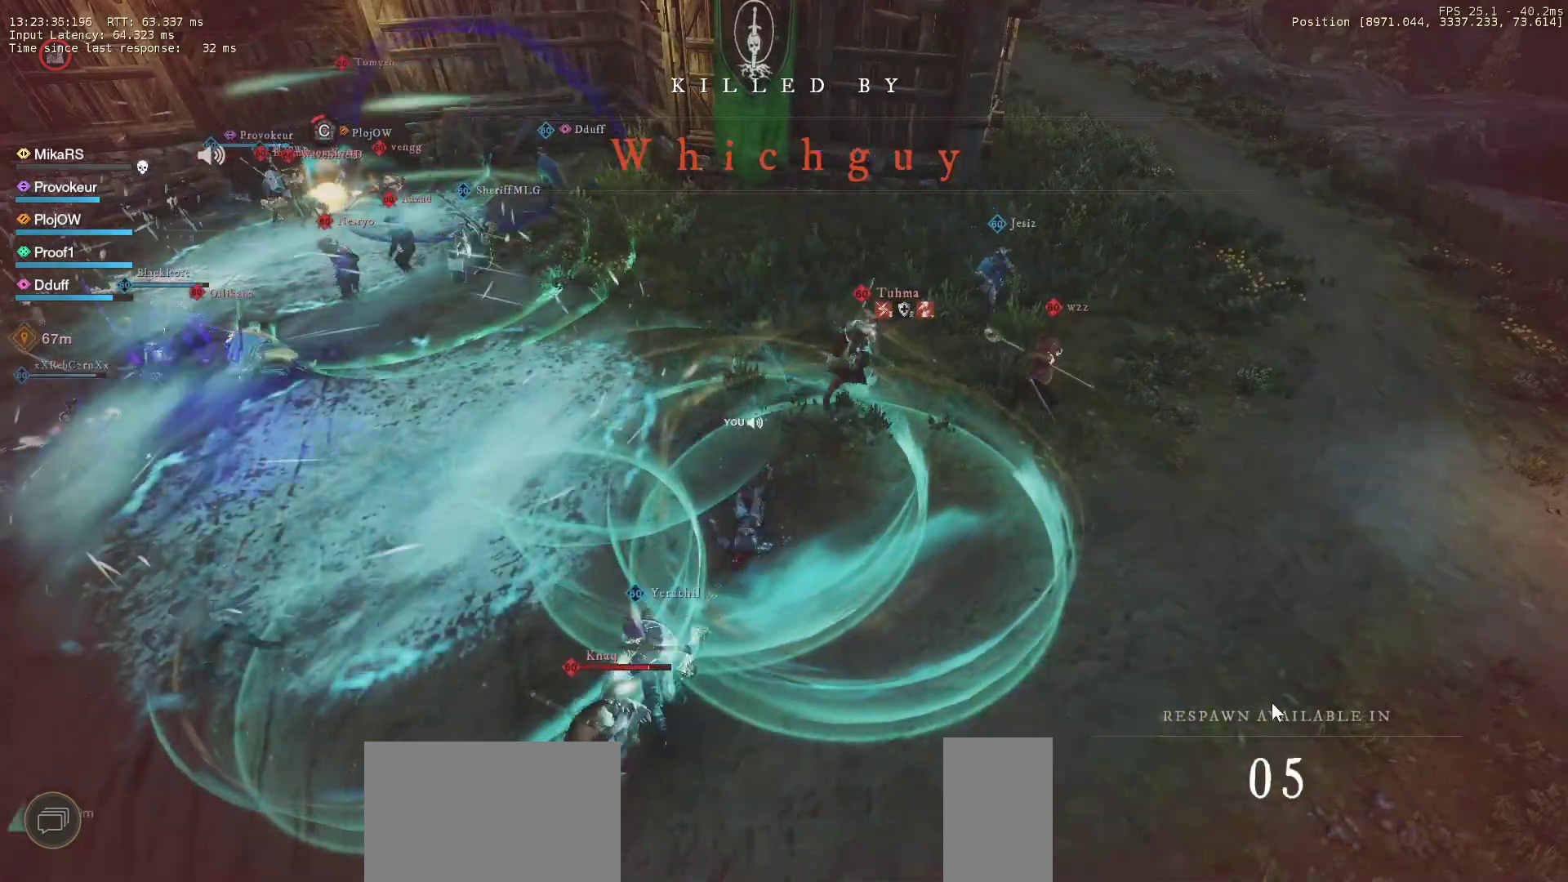
{"keys": [], "mouse": [], "events": []}
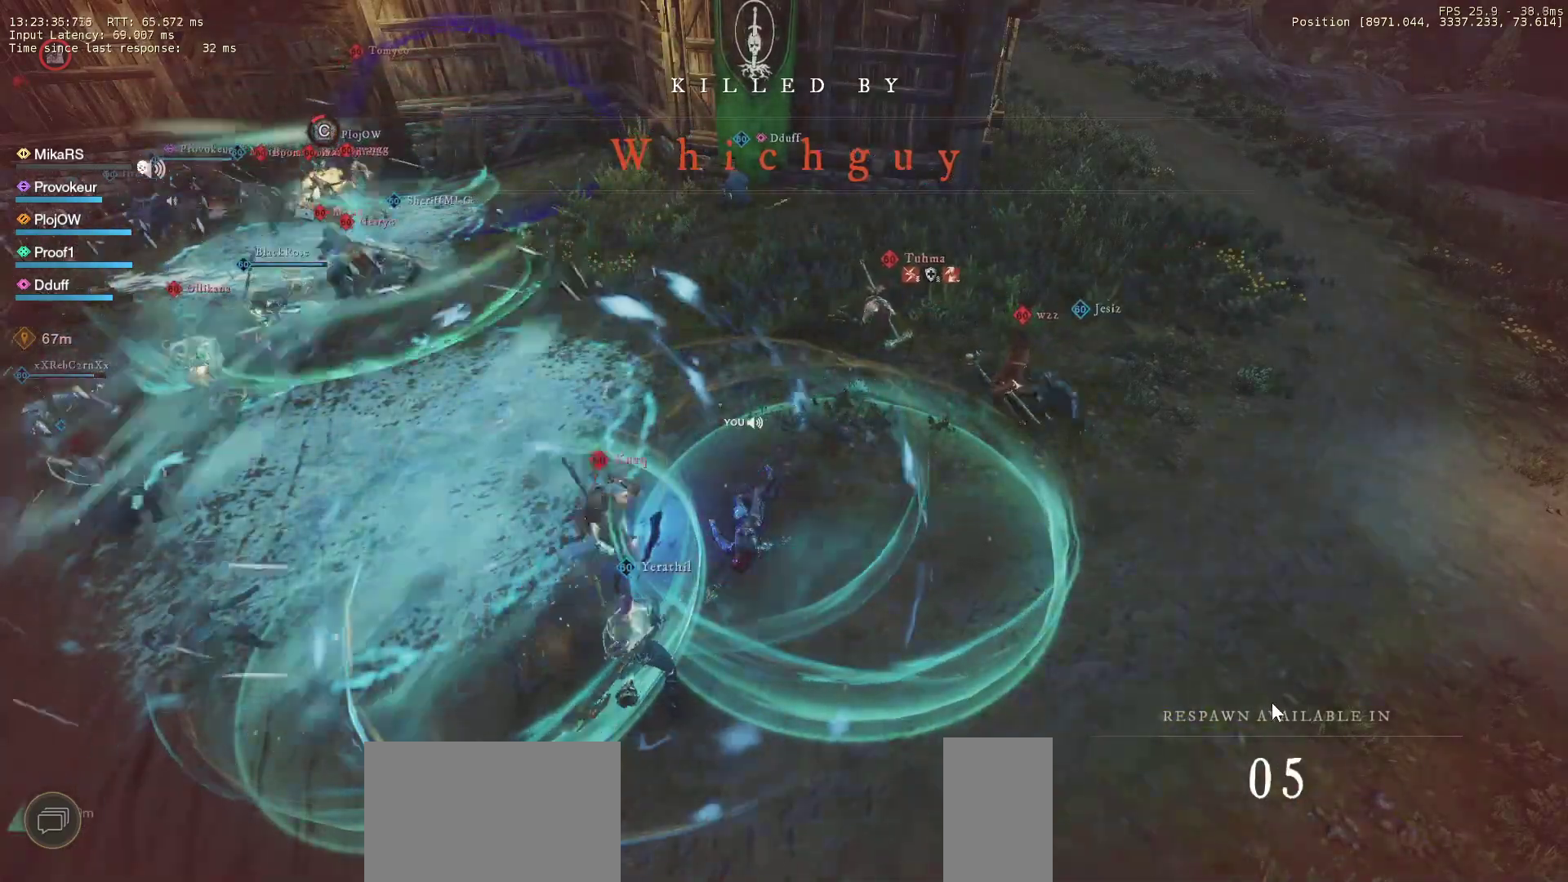
{"keys": [], "mouse": [], "events": []}
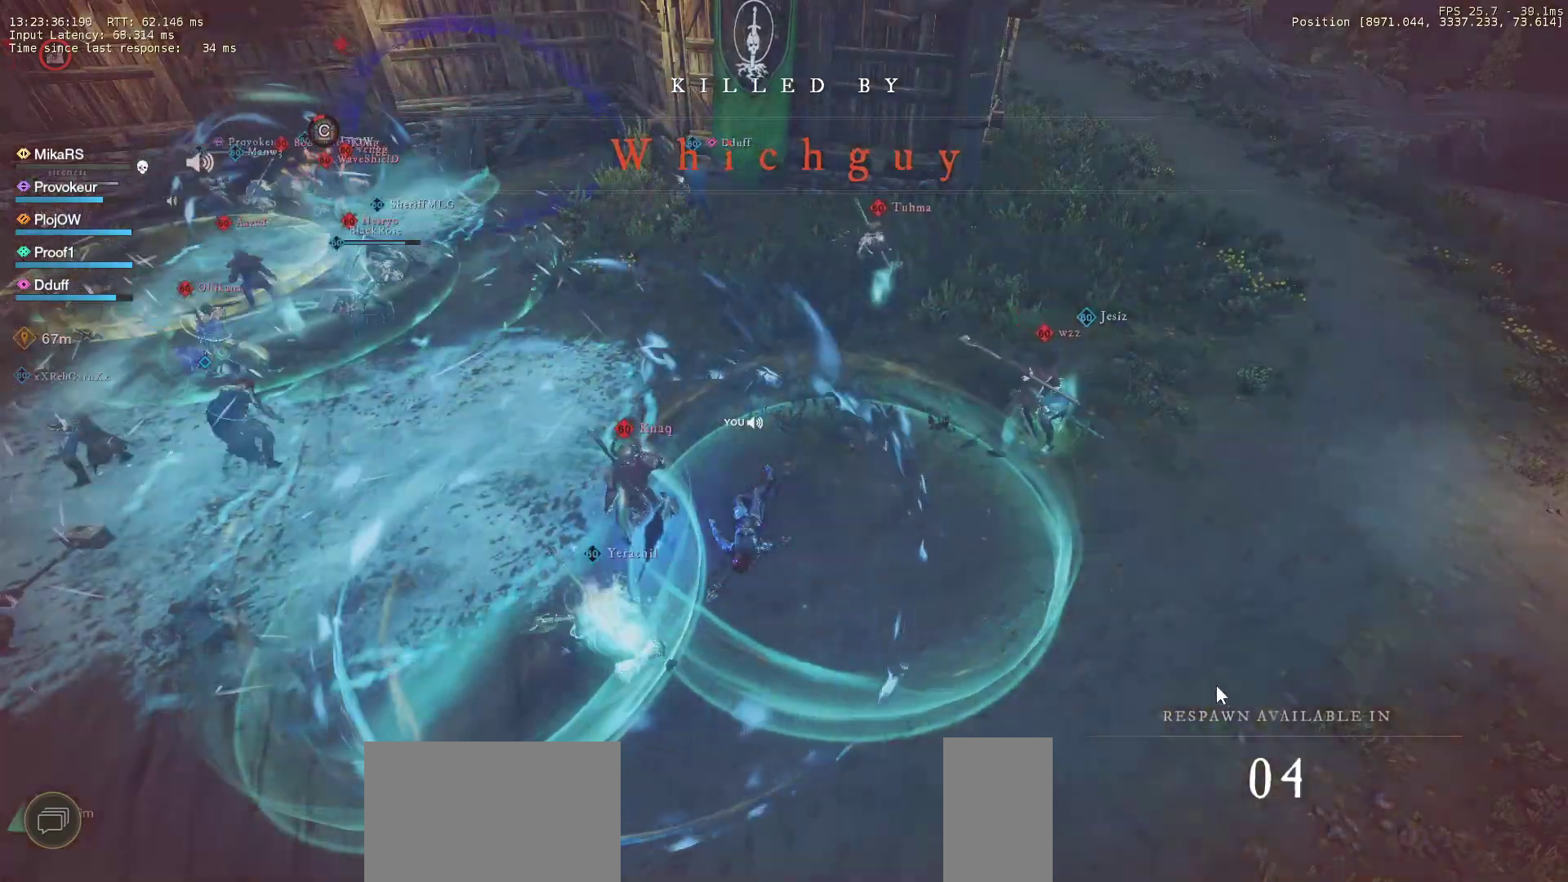
{"keys": [], "mouse": [], "events": []}
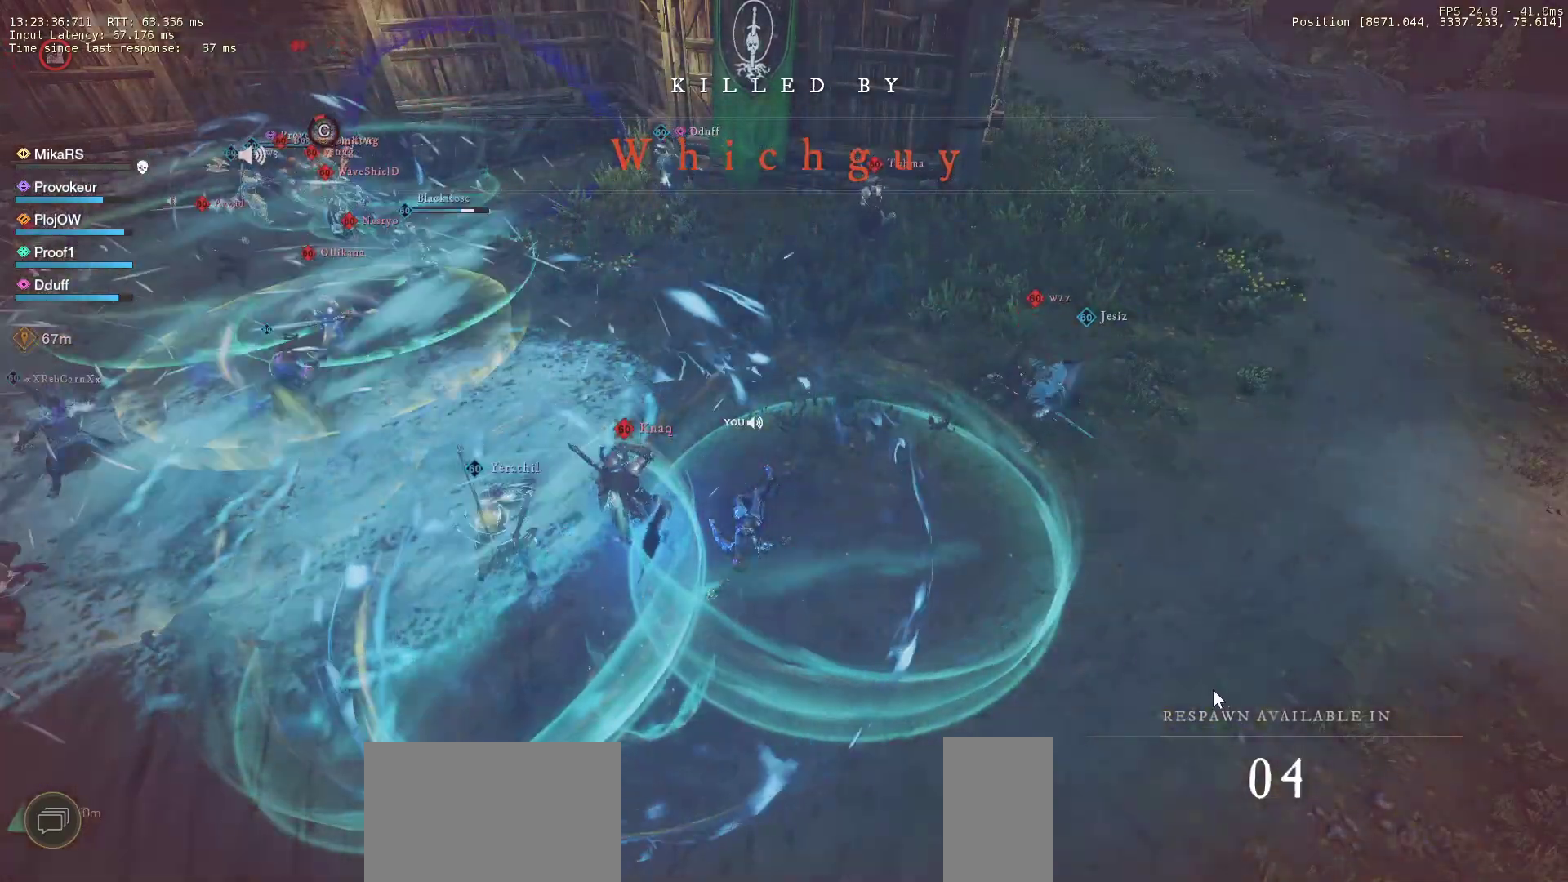
{"keys": [], "mouse": [], "events": []}
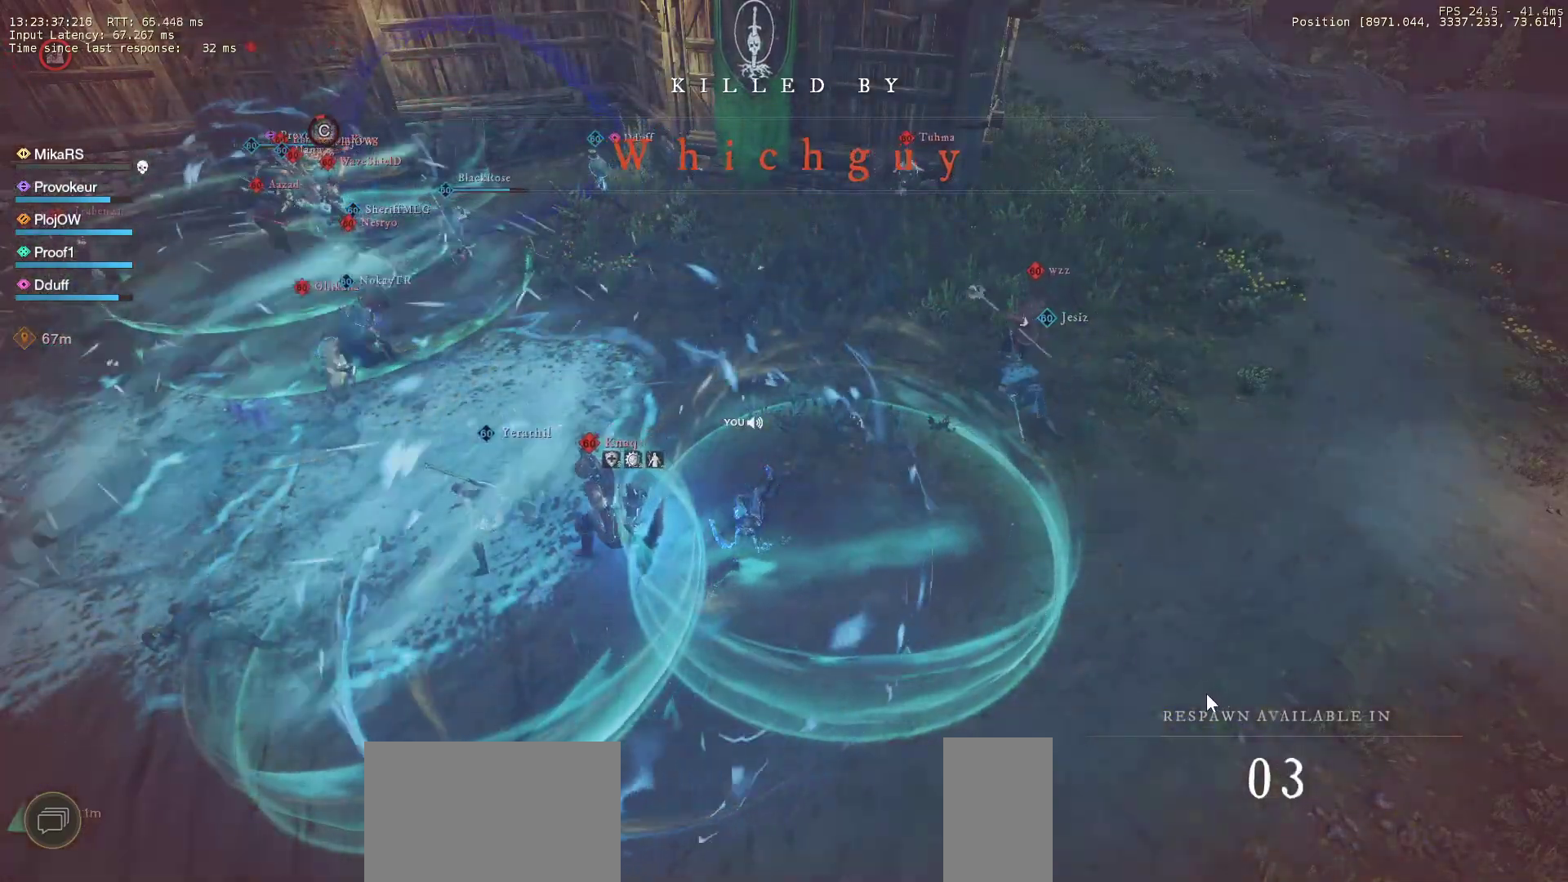
{"keys": [], "mouse": [], "events": []}
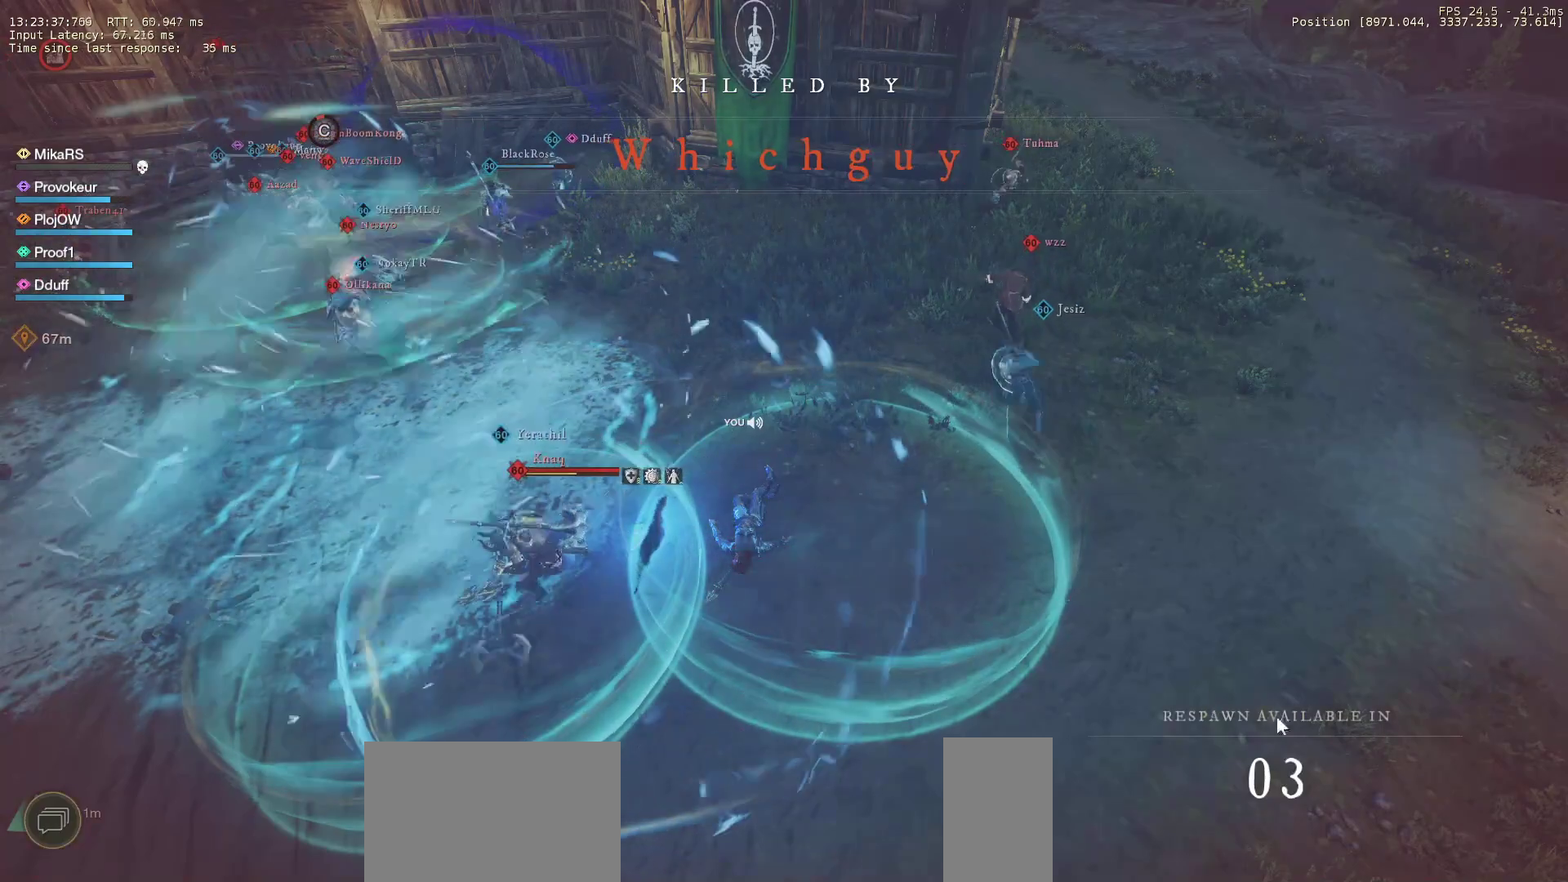
{"keys": [], "mouse": [], "events": []}
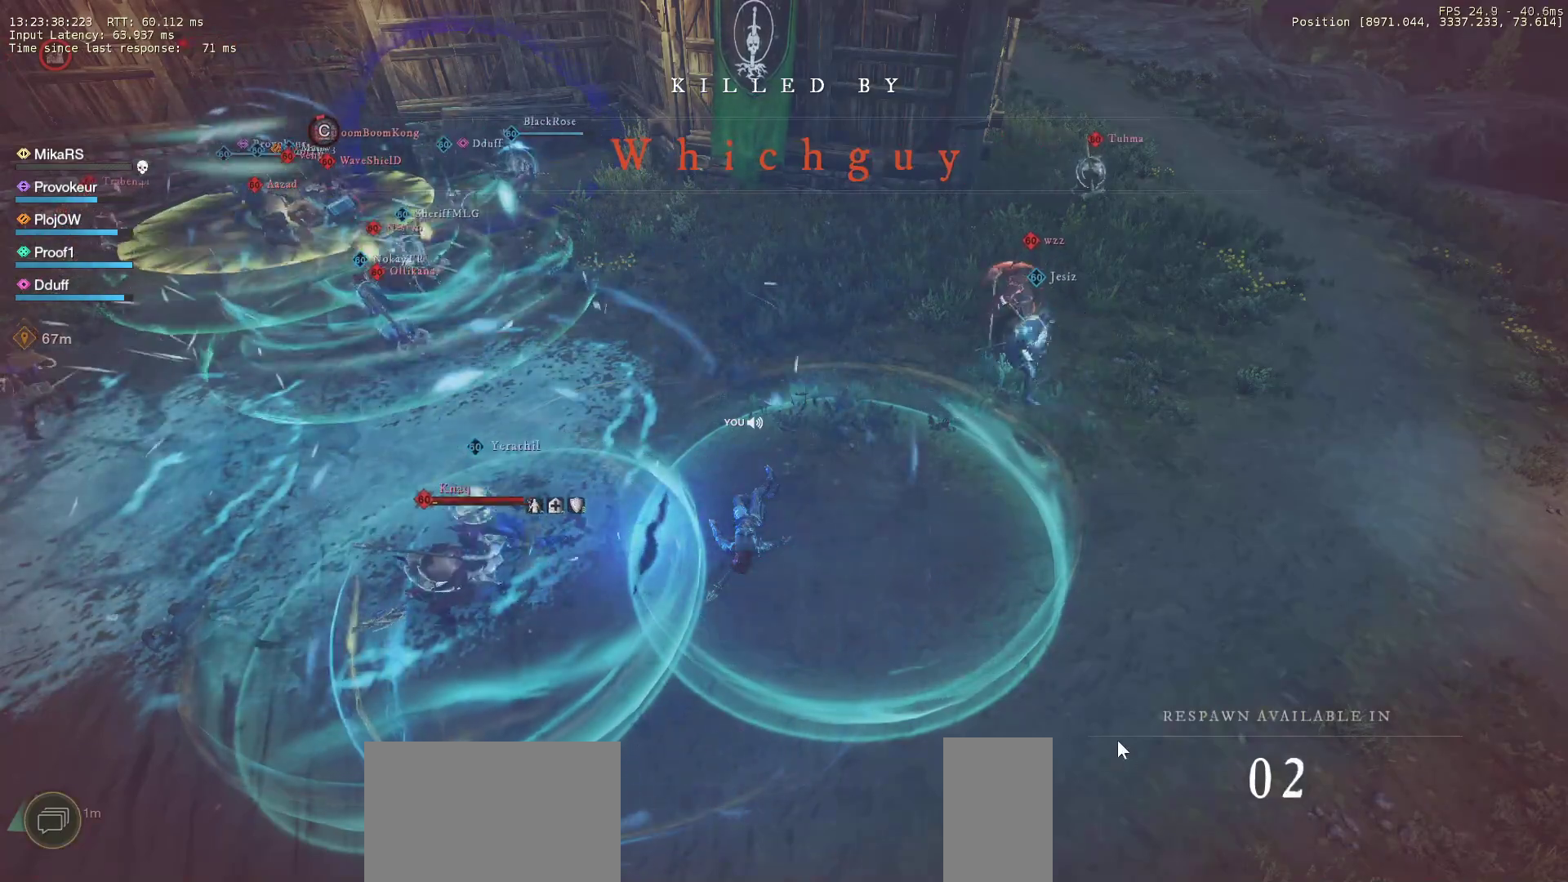
{"keys": [], "mouse": [], "events": []}
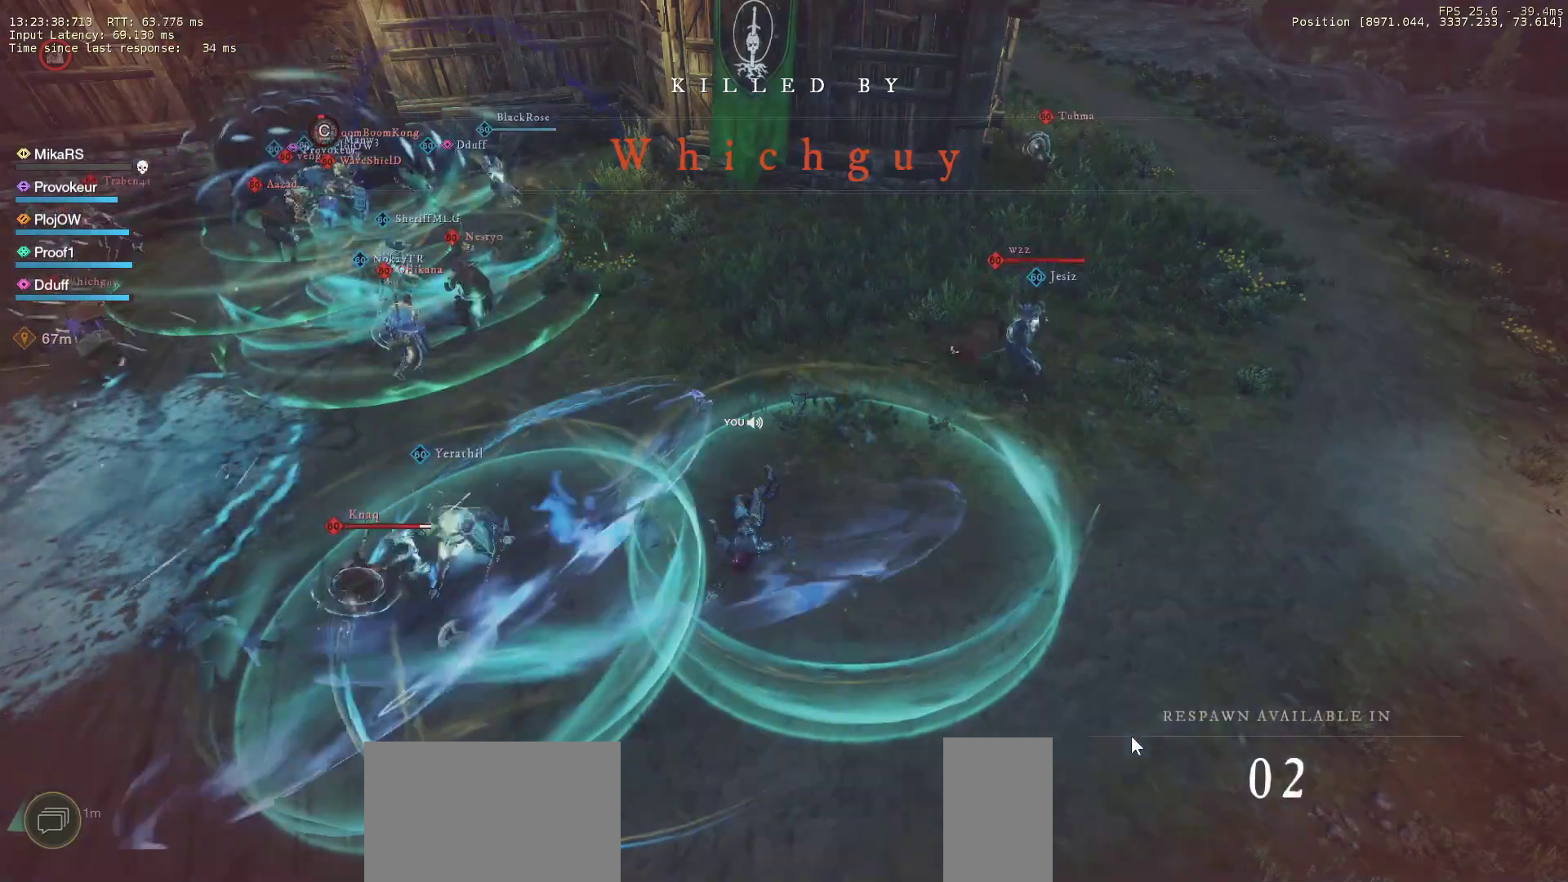
{"keys": [], "mouse": [], "events": []}
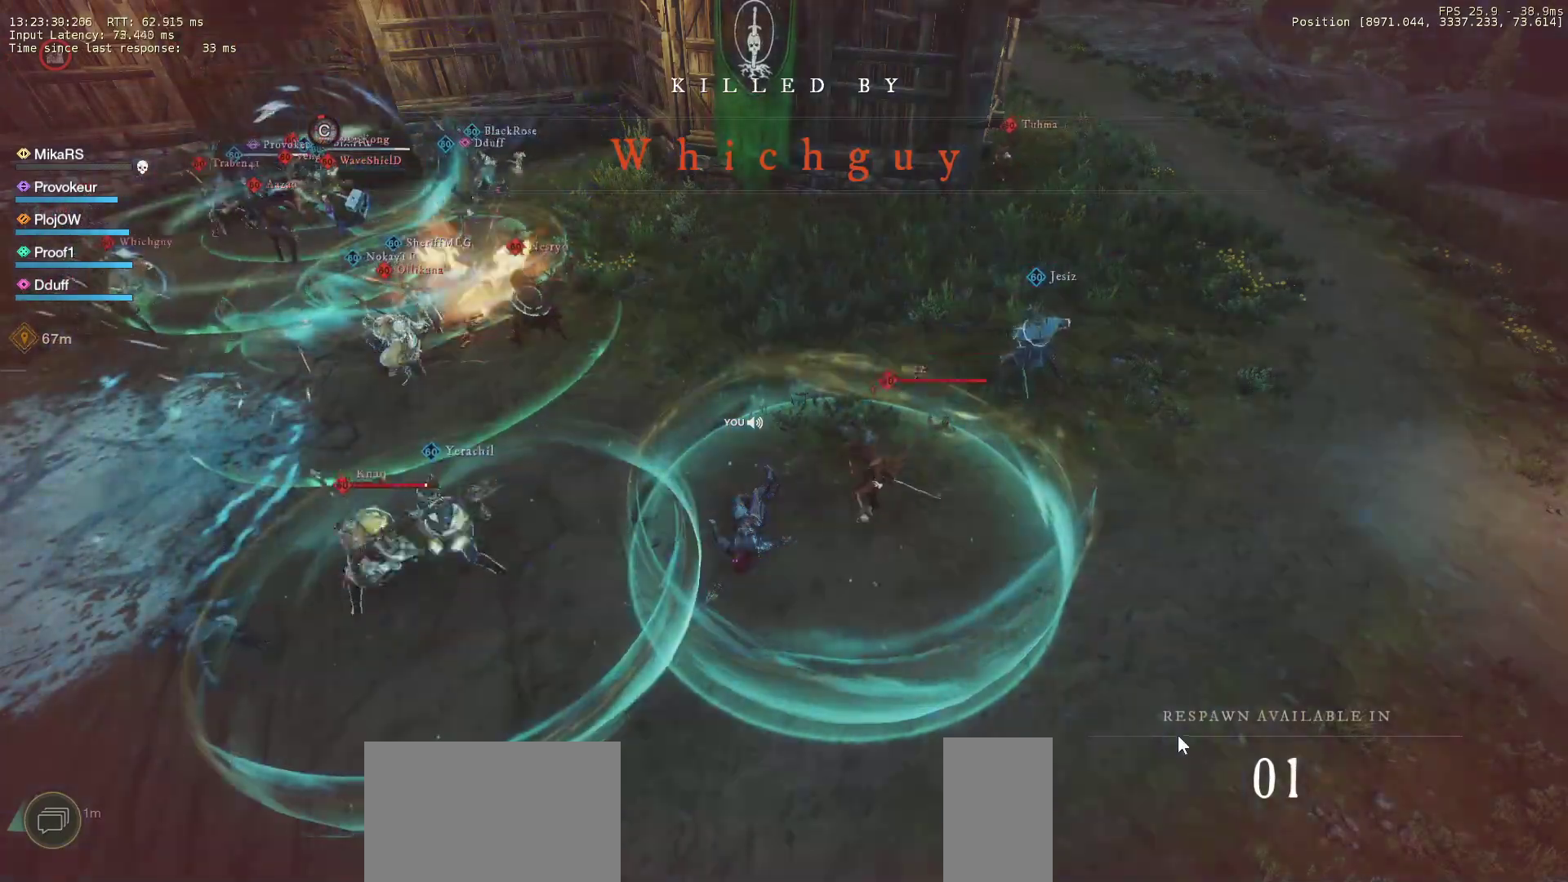
{"keys": [], "mouse": [], "events": [[383, "mouse_left", "down"], [483, "mouse_left", "up"]]}
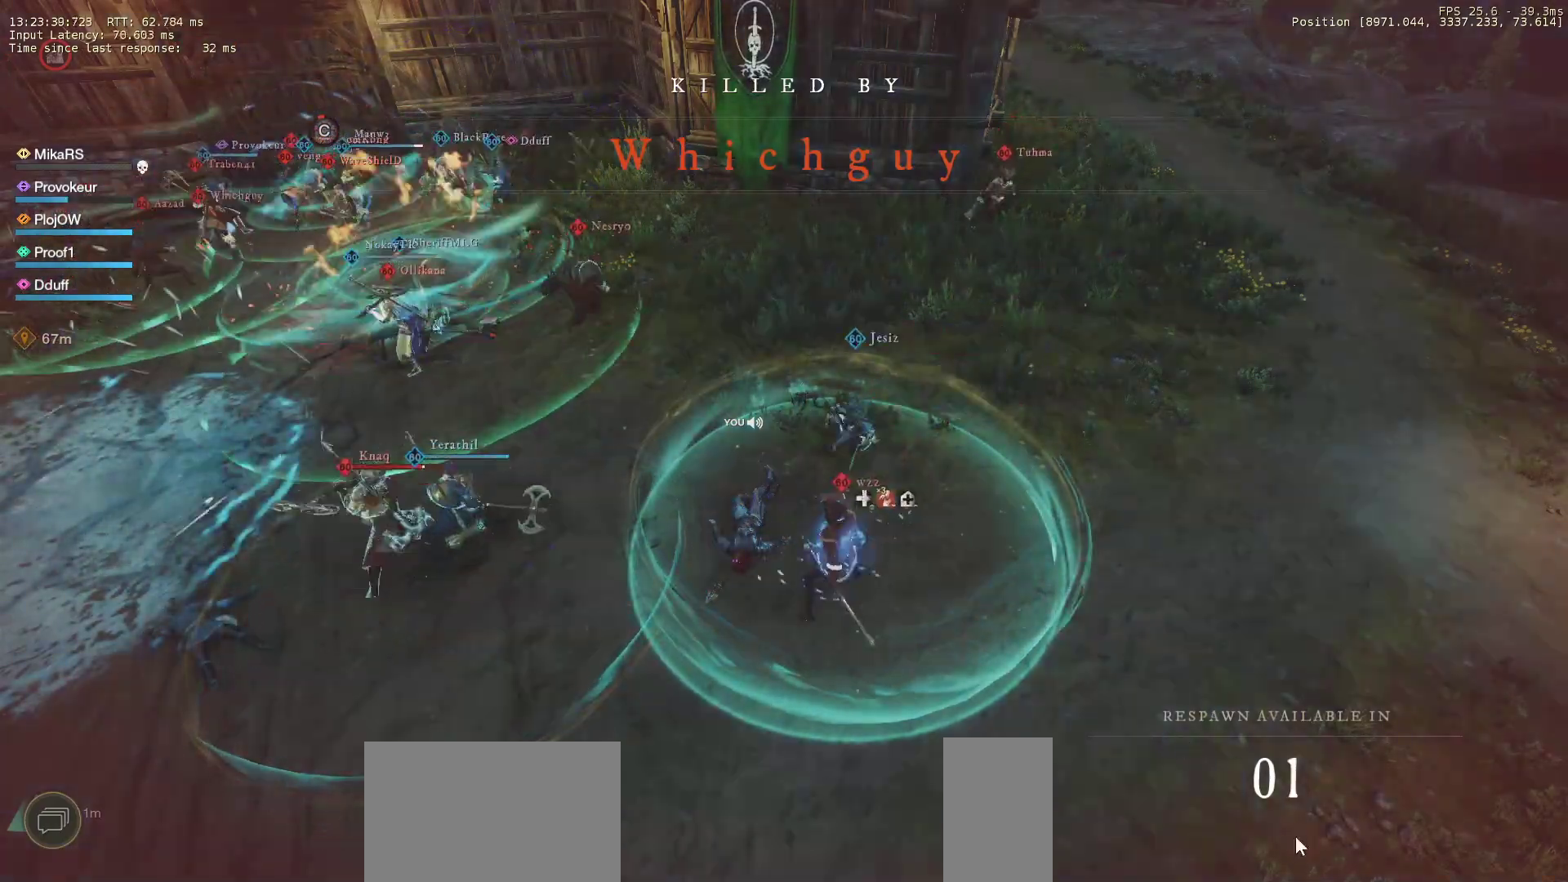
{"keys": [], "mouse": ["left"], "events": [[33, "mouse_left", "down"], [117, "mouse_left", "up"], [167, "mouse_left", "down"], [250, "mouse_left", "up"], [317, "mouse_left", "down"], [400, "mouse_left", "up"], [467, "mouse_left", "down"]]}
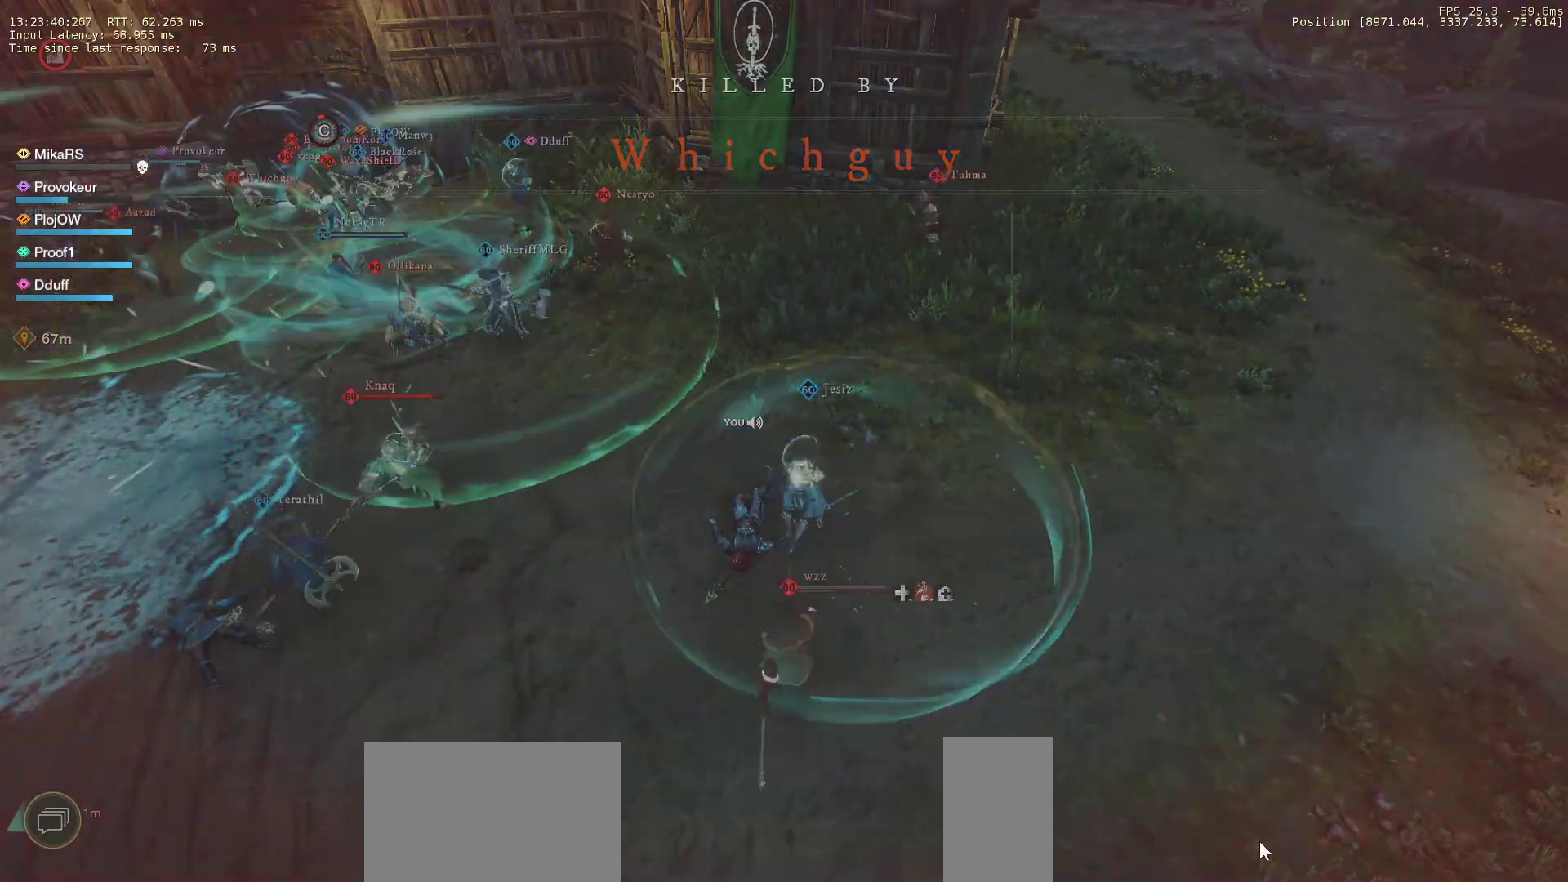
{"keys": [], "mouse": ["left"], "events": [[67, "mouse_left", "up"], [150, "mouse_left", "down"], [250, "mouse_left", "up"], [333, "mouse_left", "down"], [400, "mouse_left", "up"], [483, "mouse_left", "down"]]}
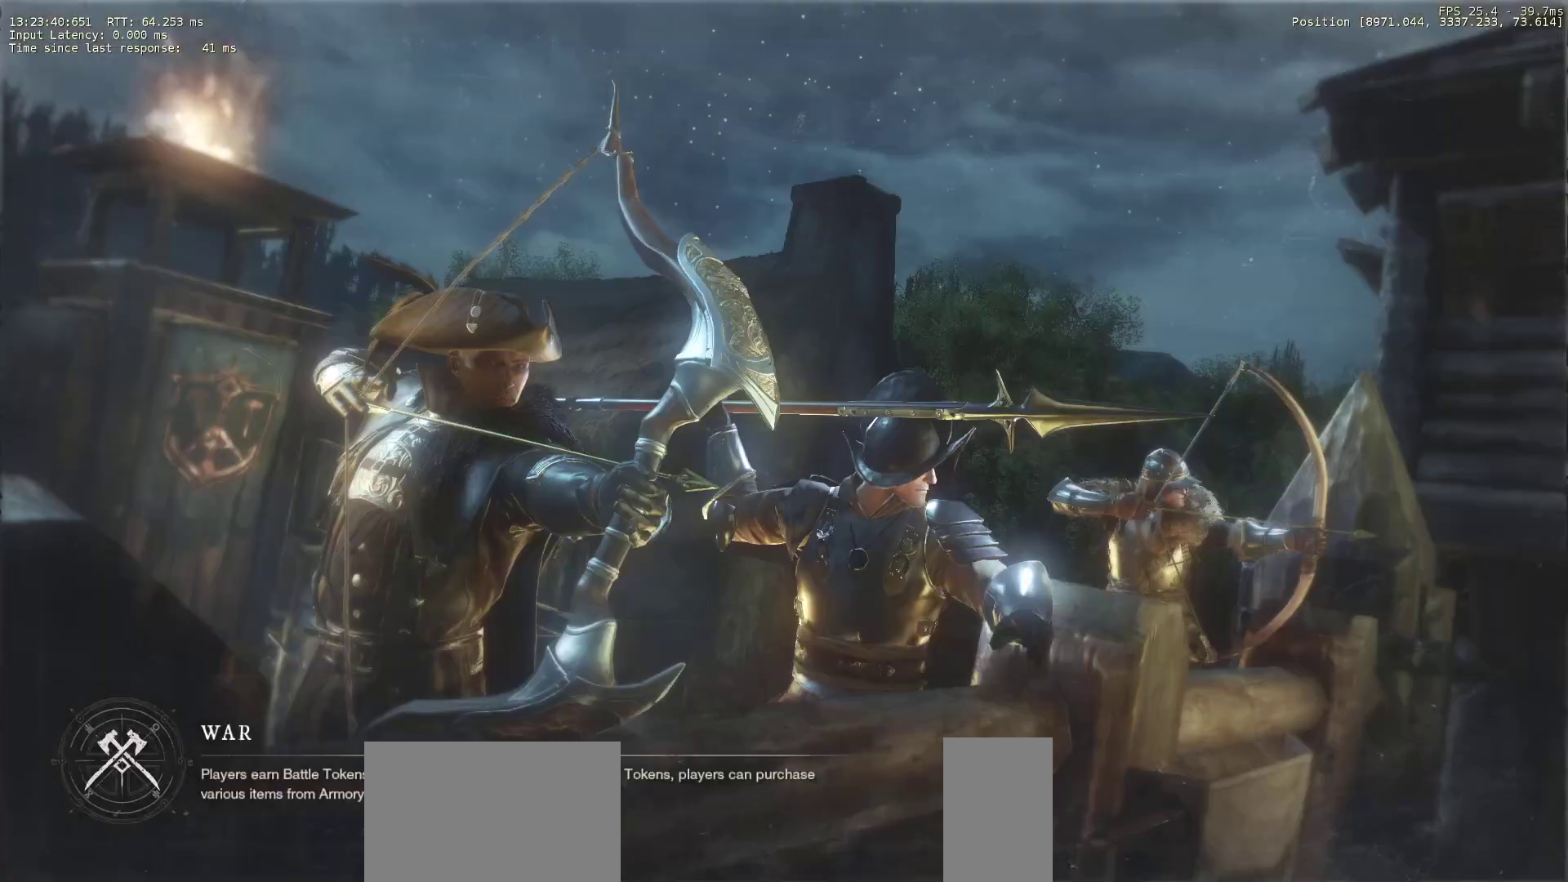
{"keys": [], "mouse": [], "events": [[67, "mouse_left", "up"]]}
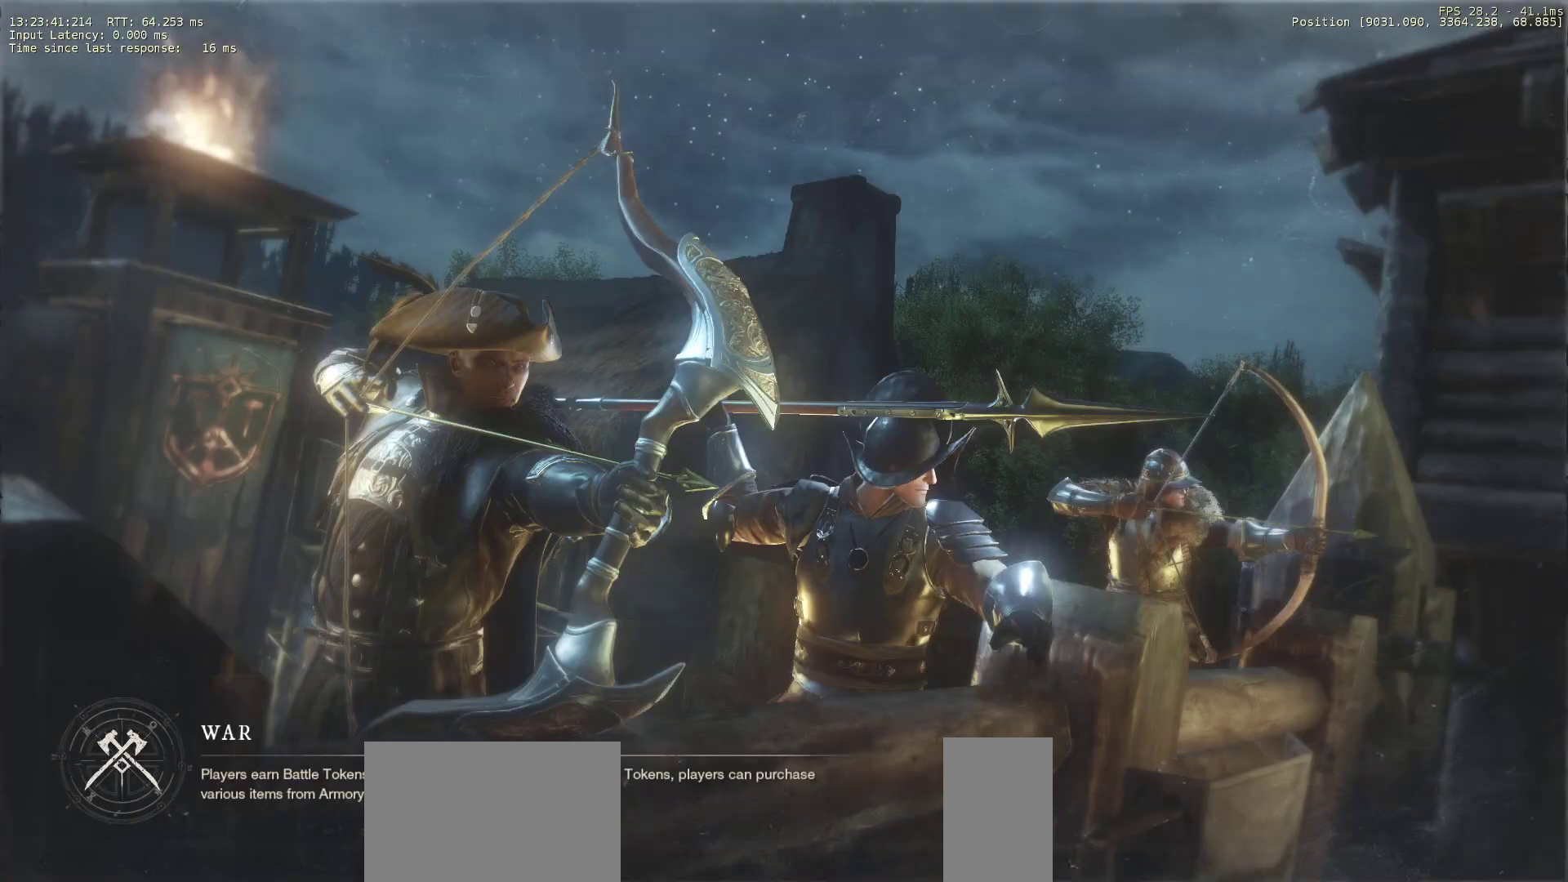
{"keys": ["w"], "mouse": [], "events": [[500, "w", "down"]]}
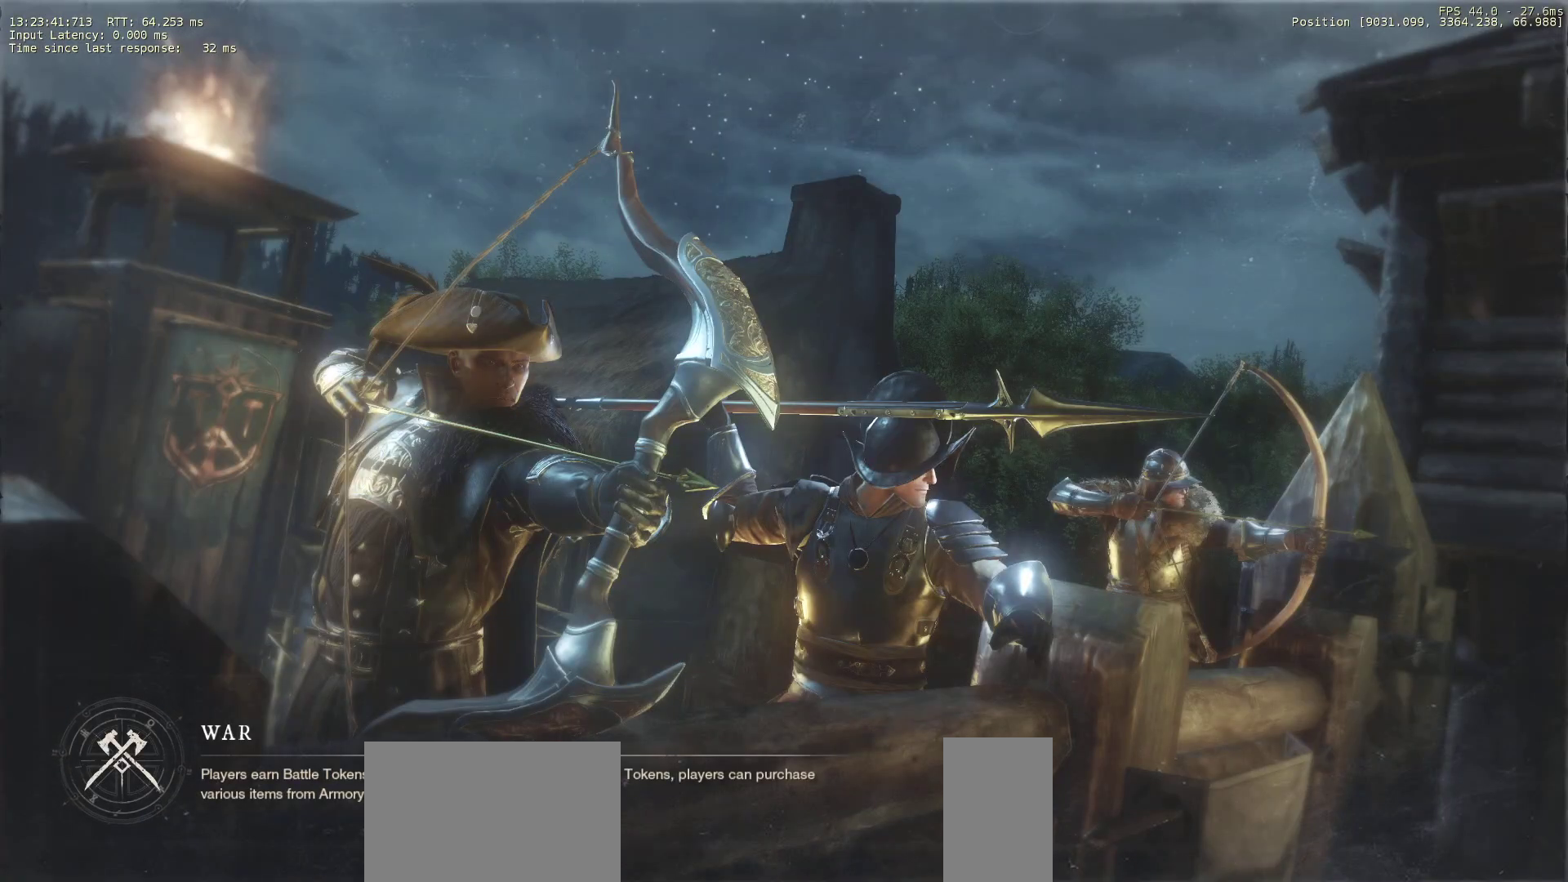
{"keys": ["w"], "mouse": [], "events": []}
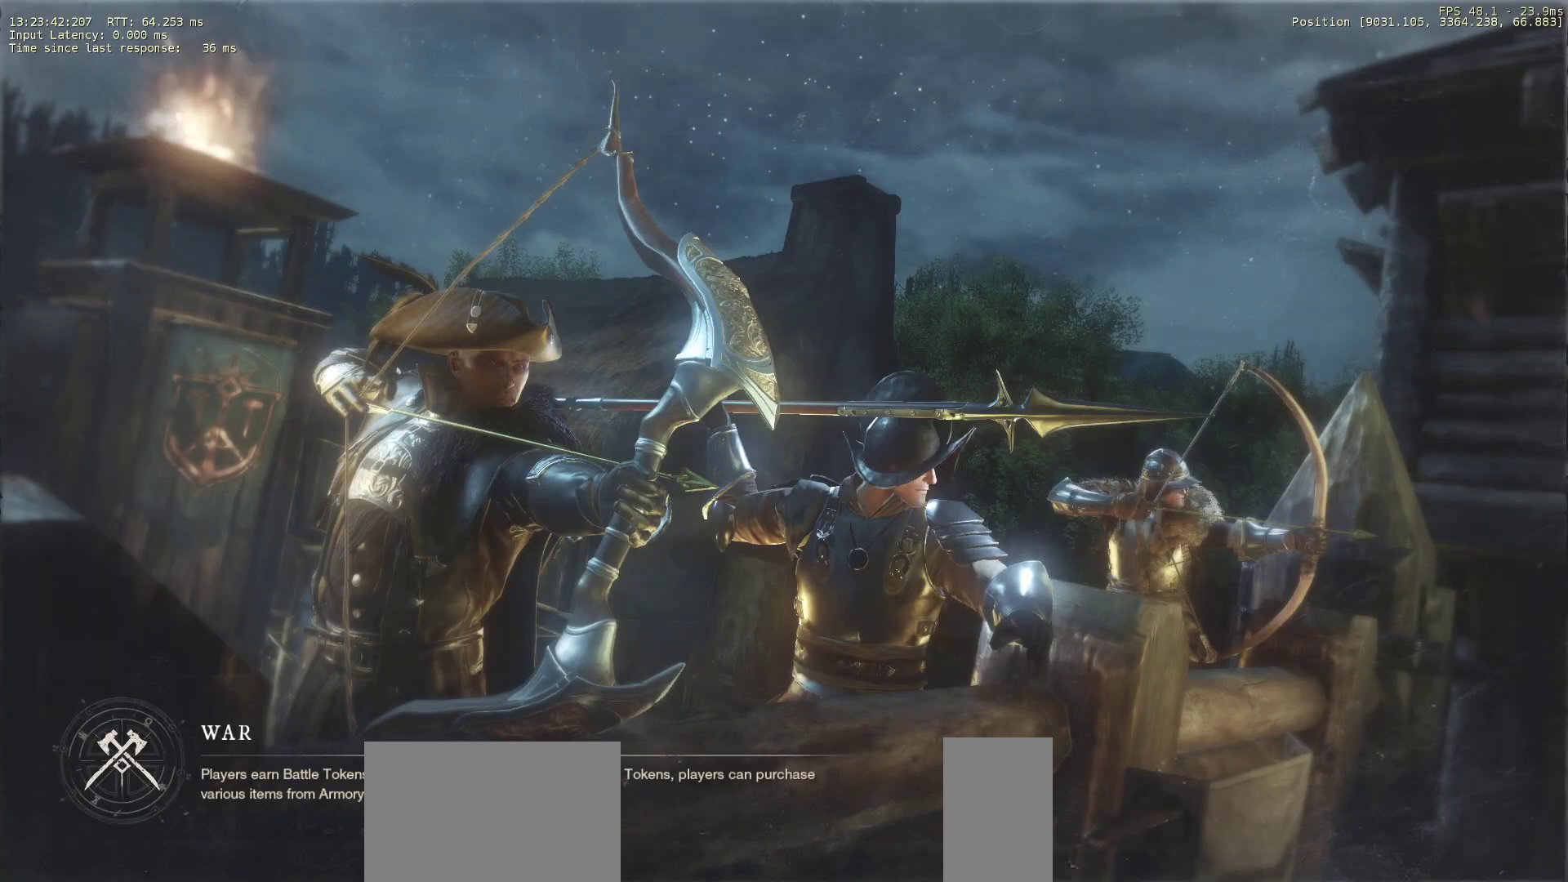
{"keys": ["w"], "mouse": [], "events": []}
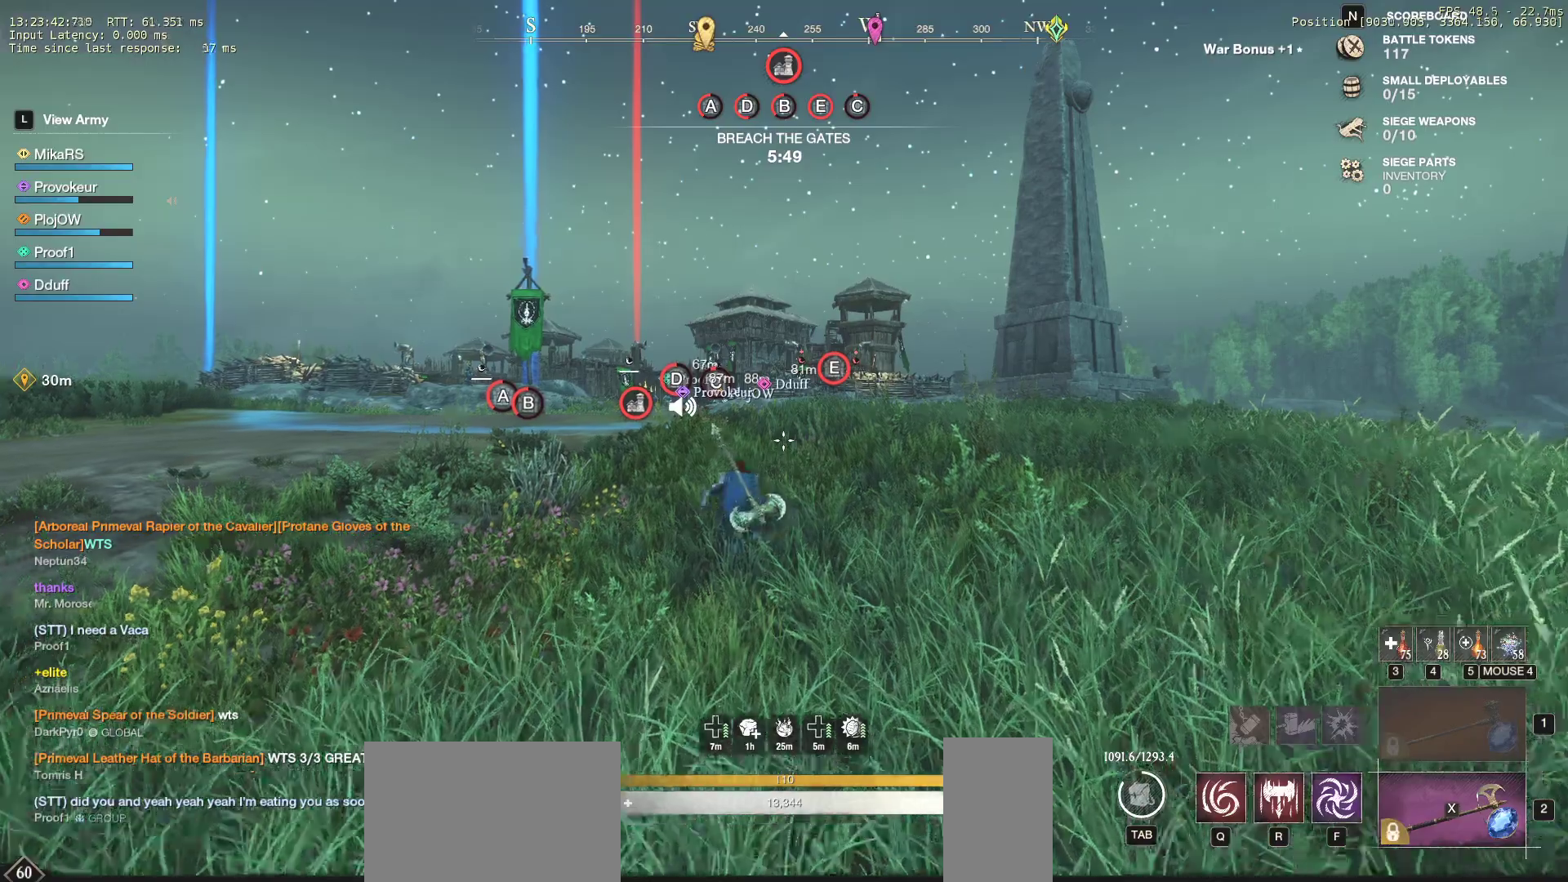
{"keys": ["w"], "mouse": [], "events": []}
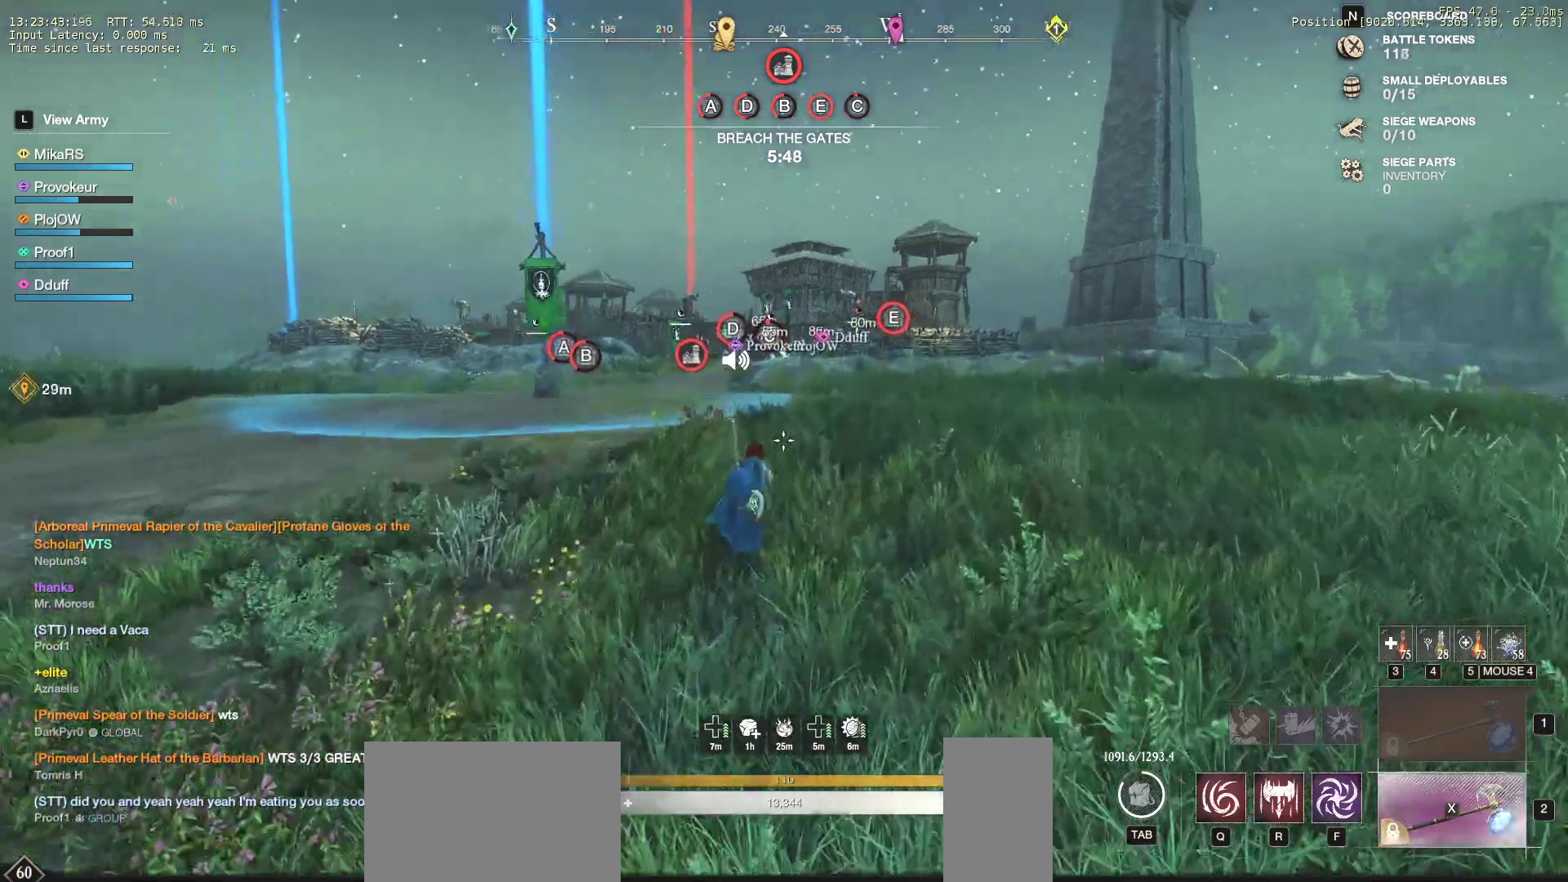
{"keys": ["a", "w"], "mouse": [], "events": [[500, "a", "down"]]}
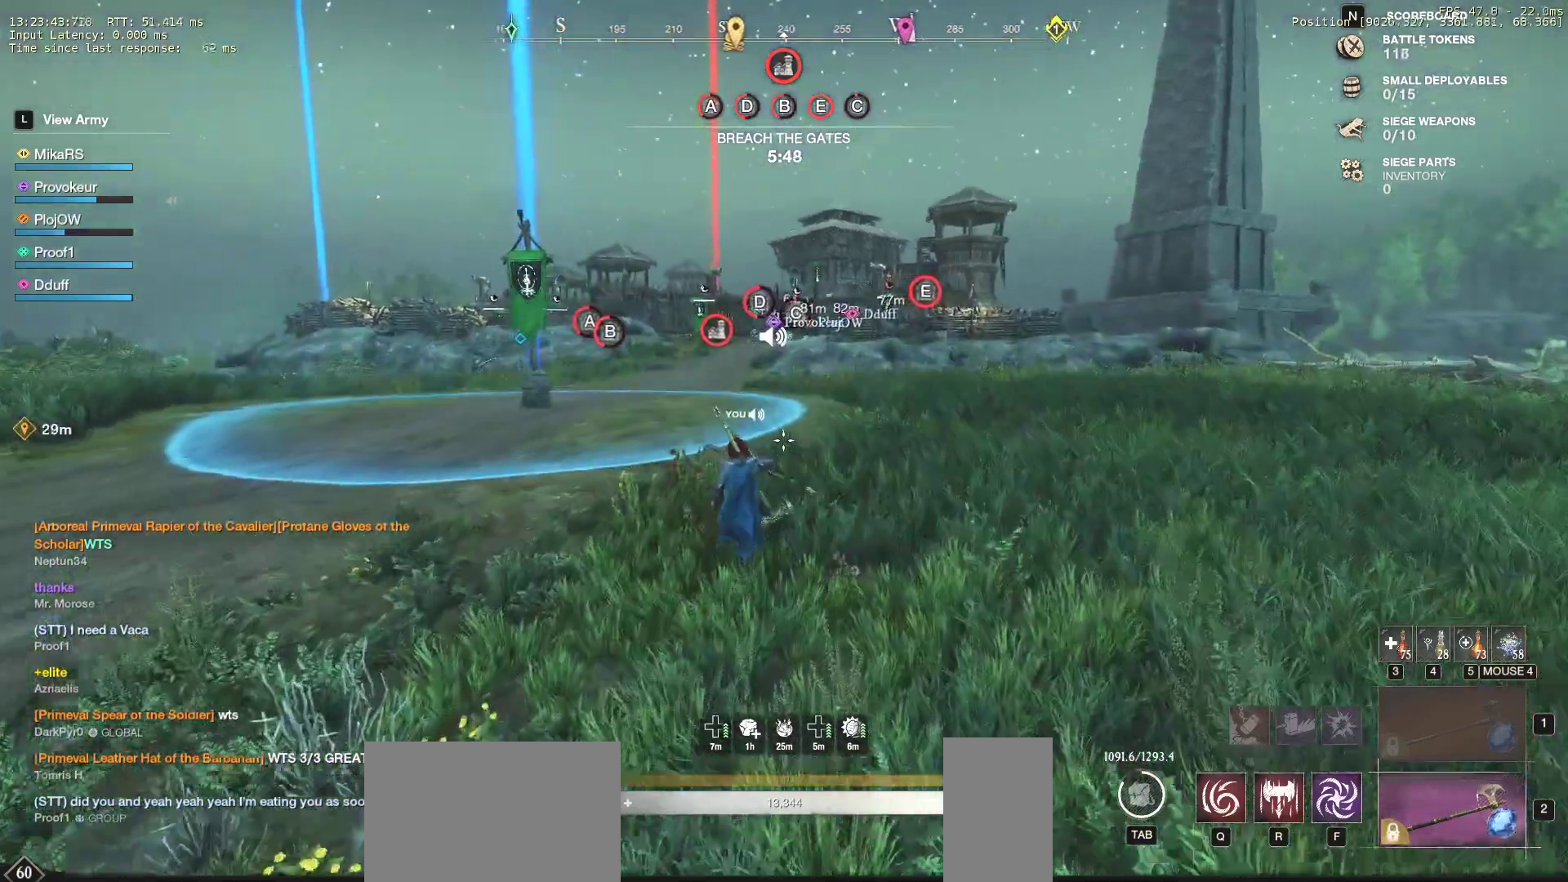
{"keys": ["a", "w"], "mouse": [], "events": []}
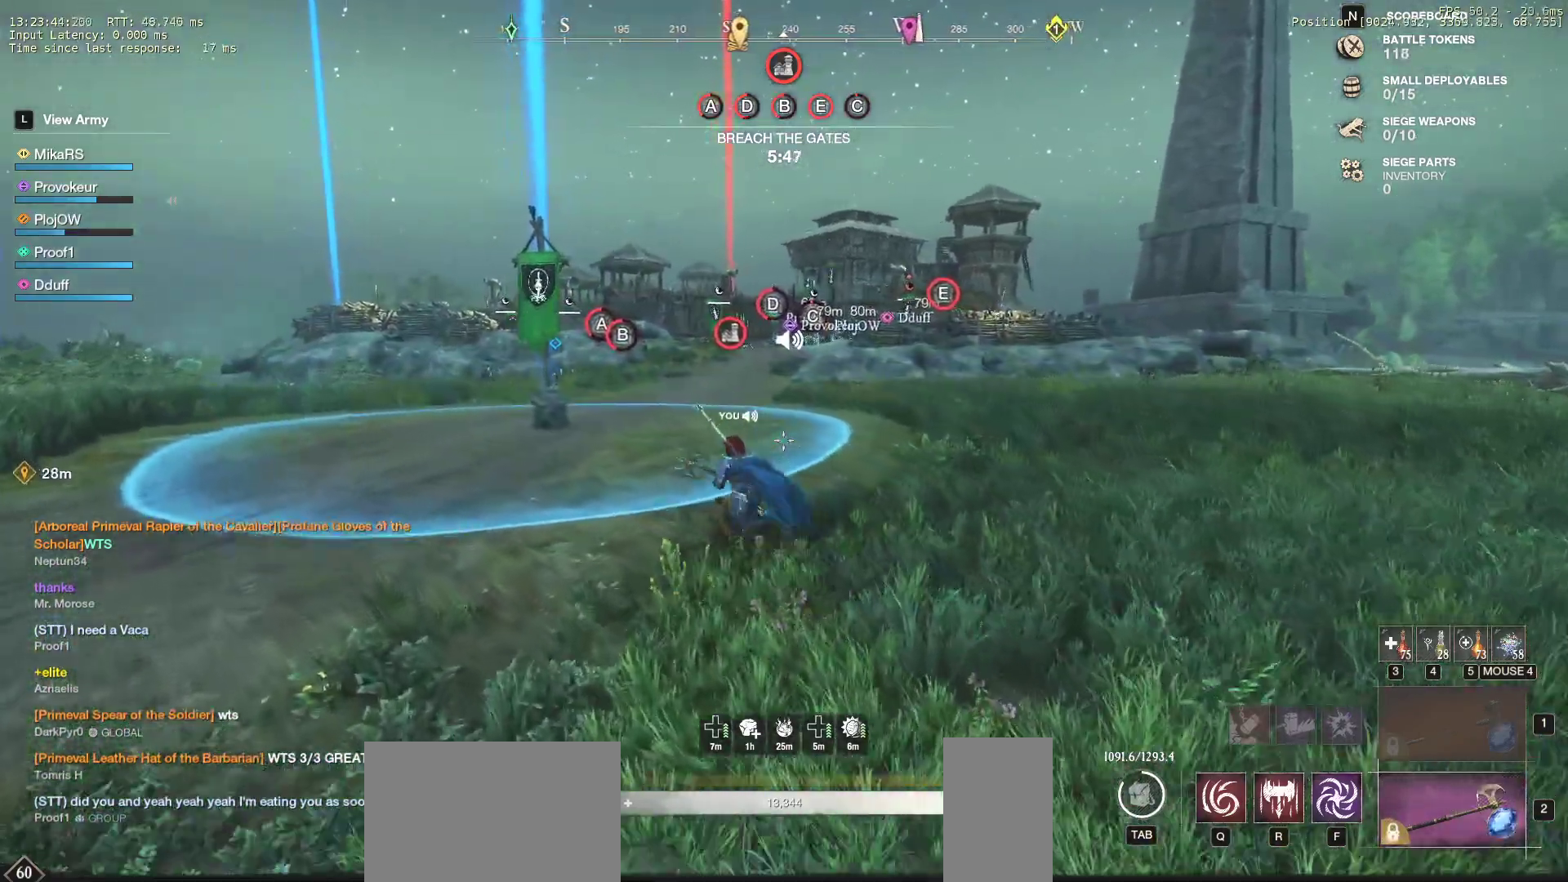
{"keys": ["a", "w"], "mouse": [], "events": [[200, "a", "up"], [350, "a", "down"]]}
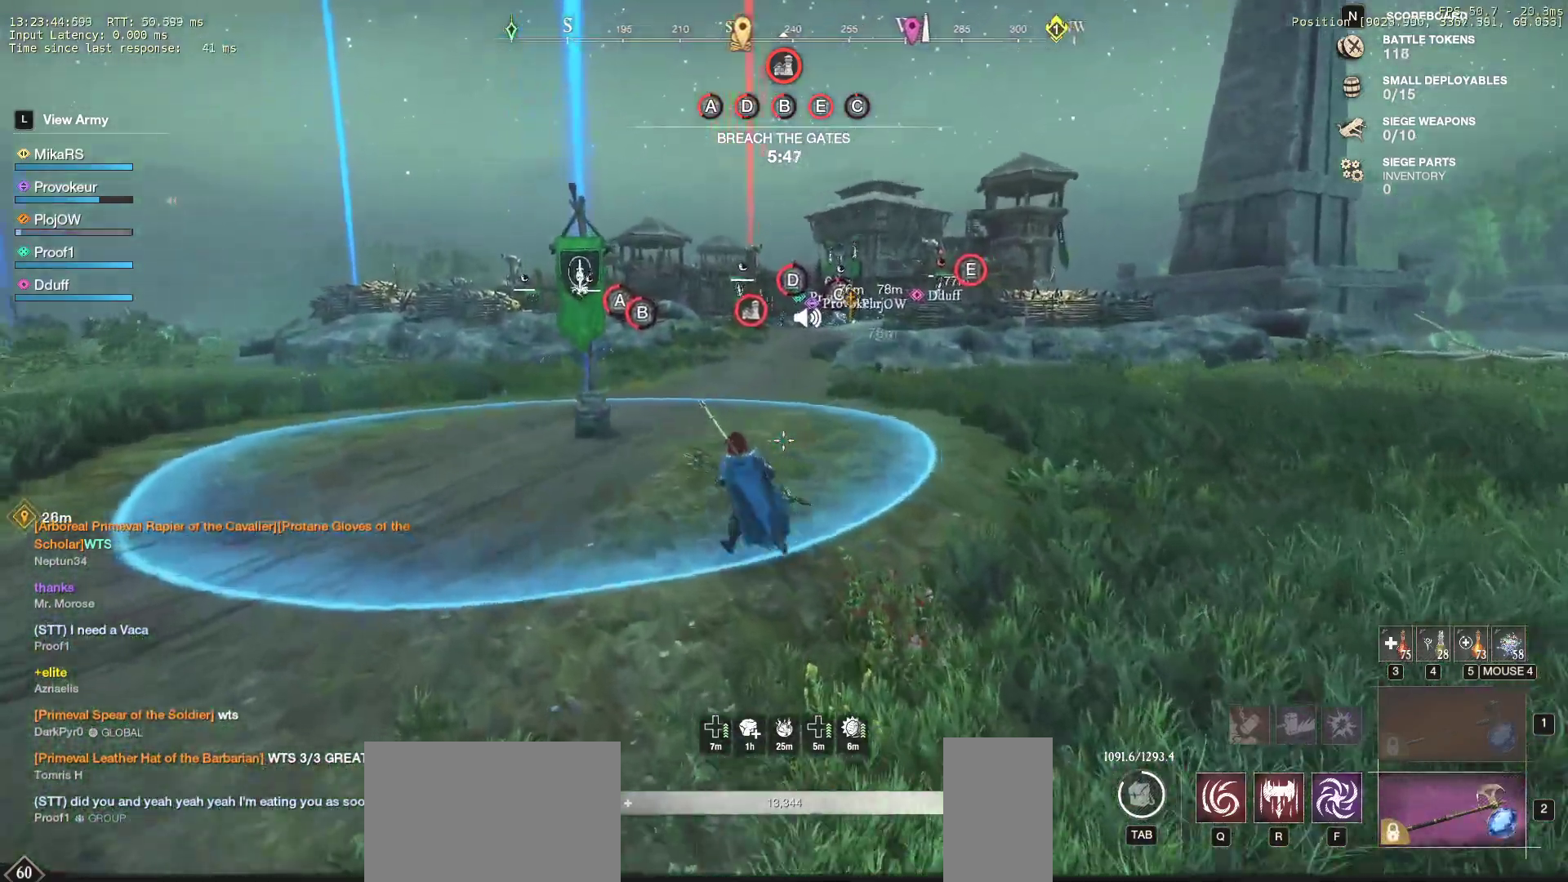
{"keys": ["w"], "mouse": [], "events": [[17, "a", "up"]]}
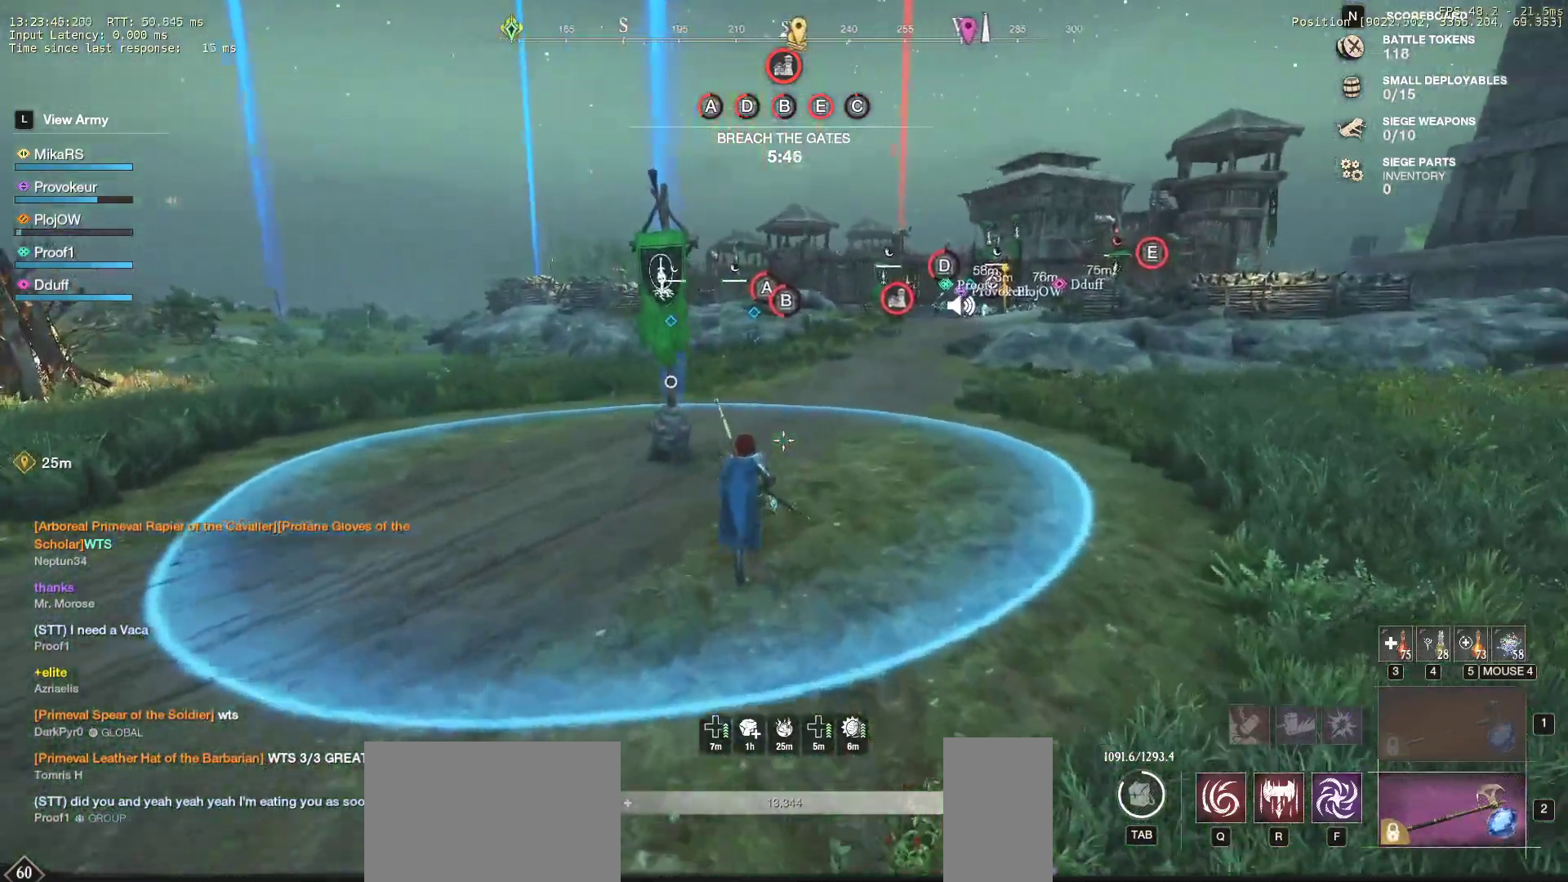
{"keys": [], "mouse": [], "events": [[50, "mouse_mb5", "down"], [133, "mouse_mb5", "up"], [167, "w", "up"], [217, "tab", "down"], [300, "tab", "up"]]}
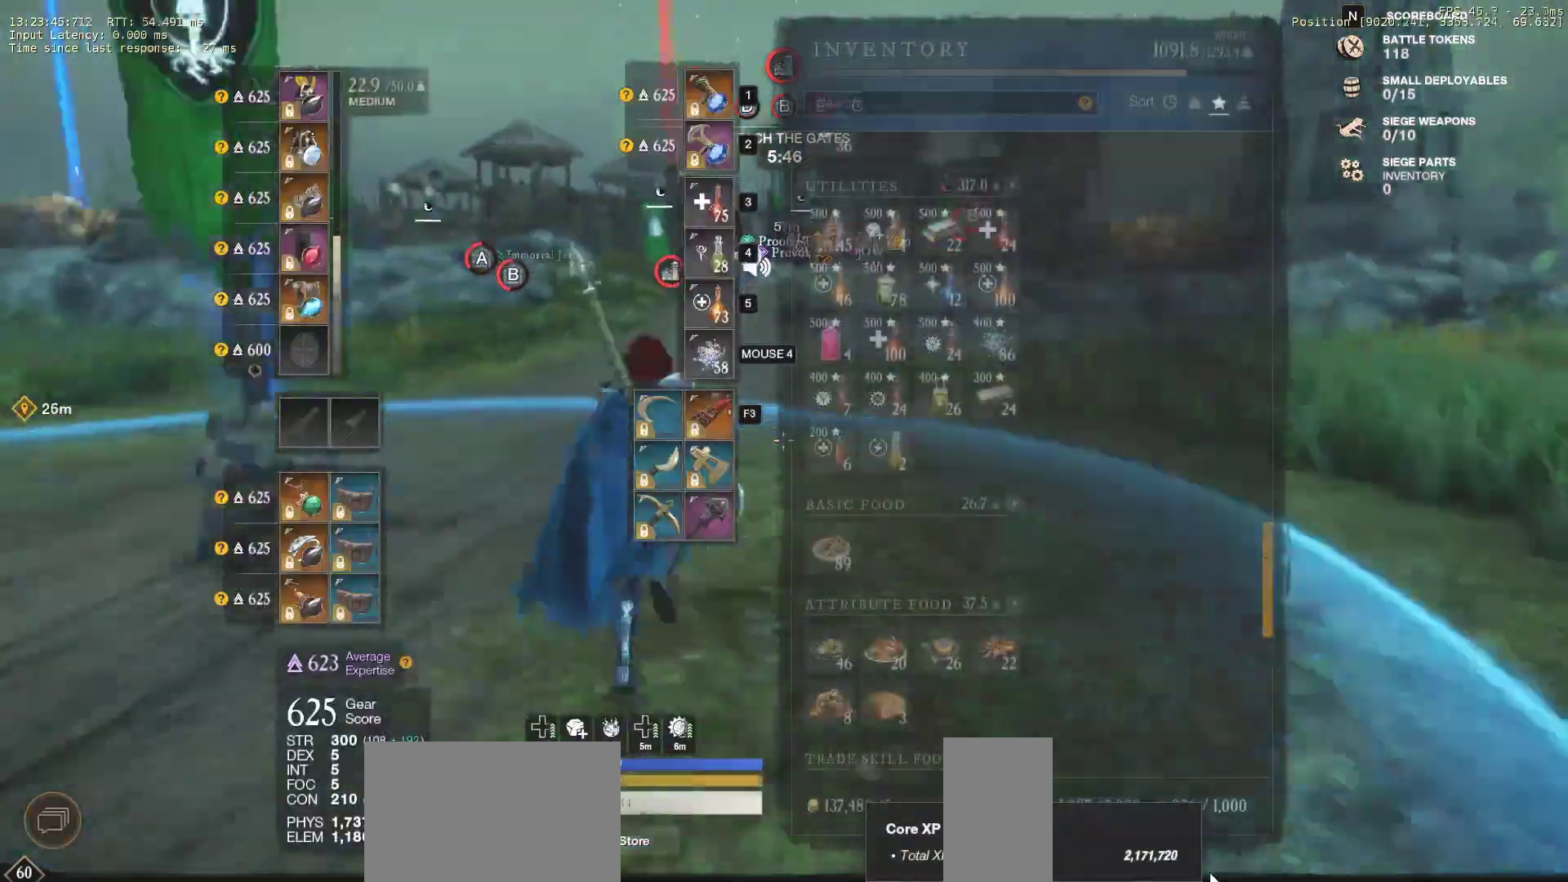
{"keys": [], "mouse": [], "events": []}
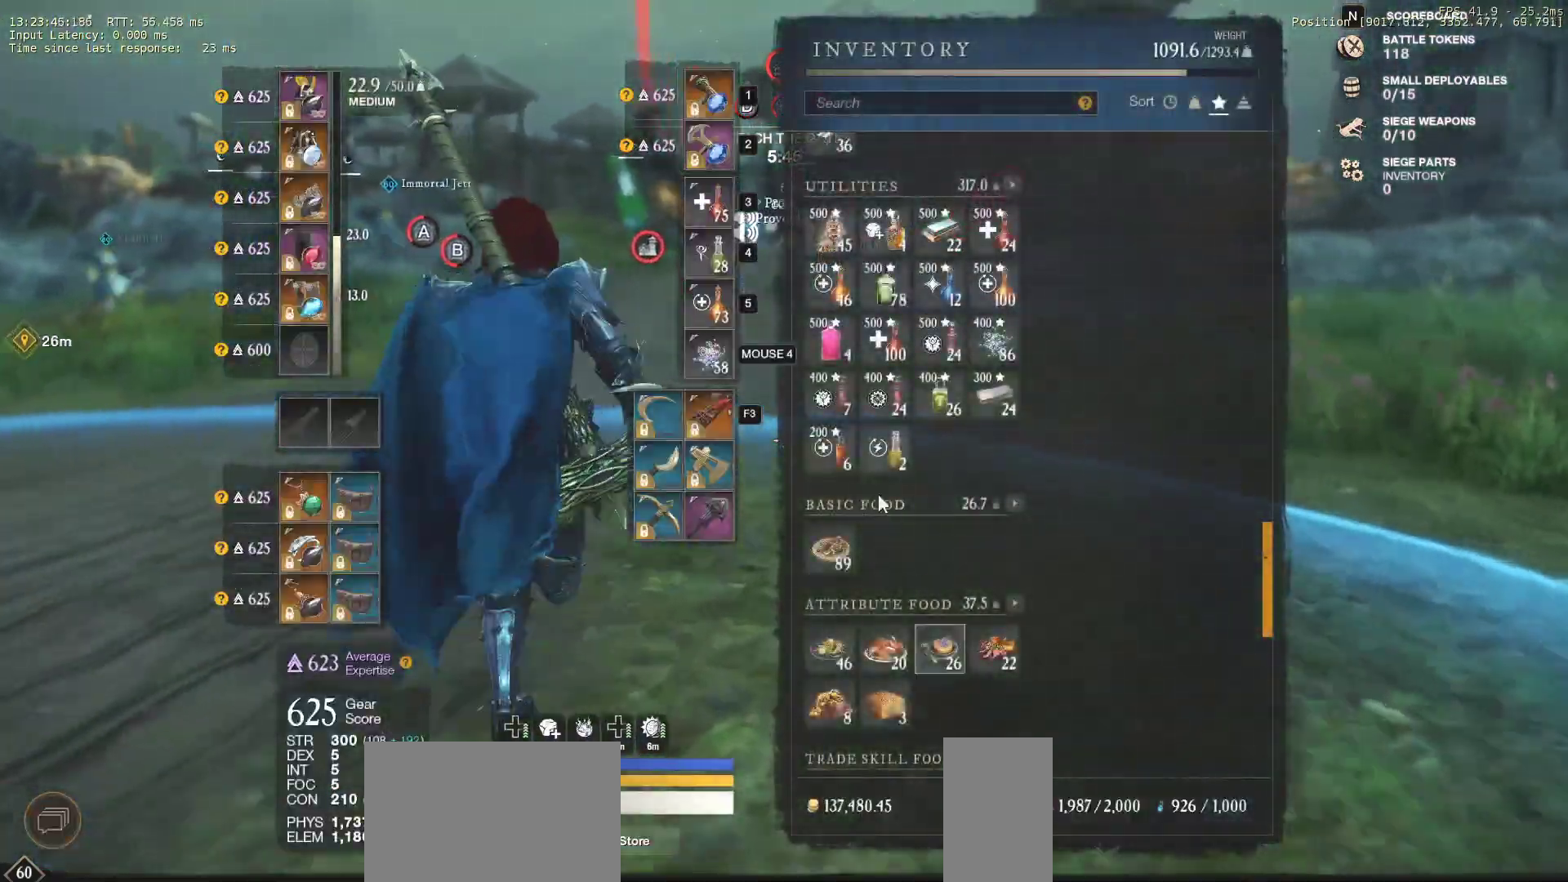
{"keys": [], "mouse": [], "events": [[217, "mouse_left", "down"], [283, "mouse_left", "up"]]}
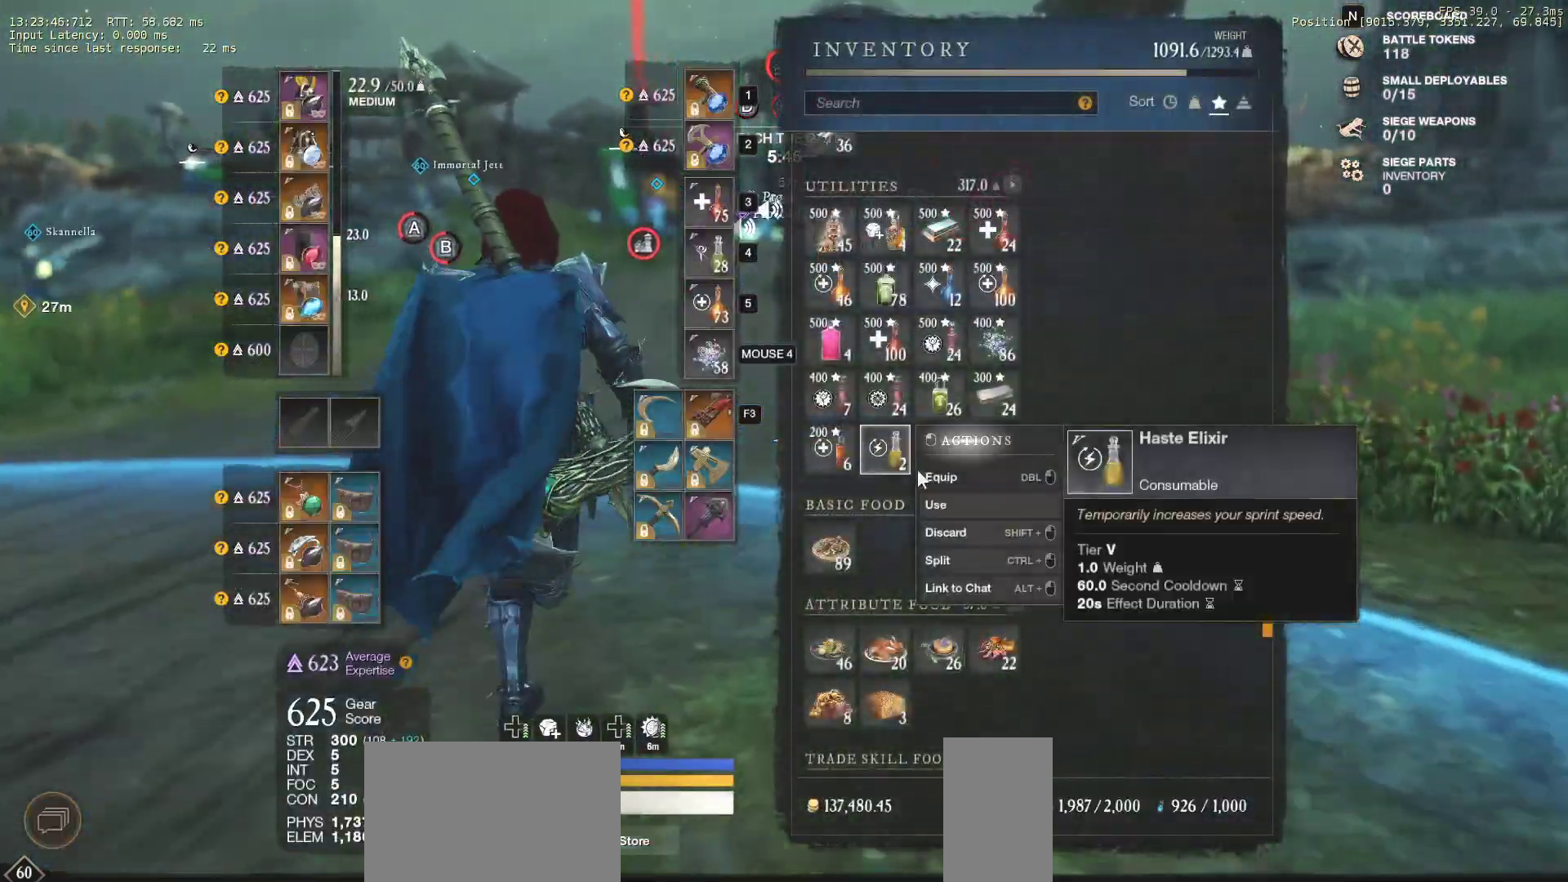
{"keys": ["tab"], "mouse": [], "events": [[333, "mouse_left", "down"], [400, "mouse_left", "up"], [433, "tab", "down"]]}
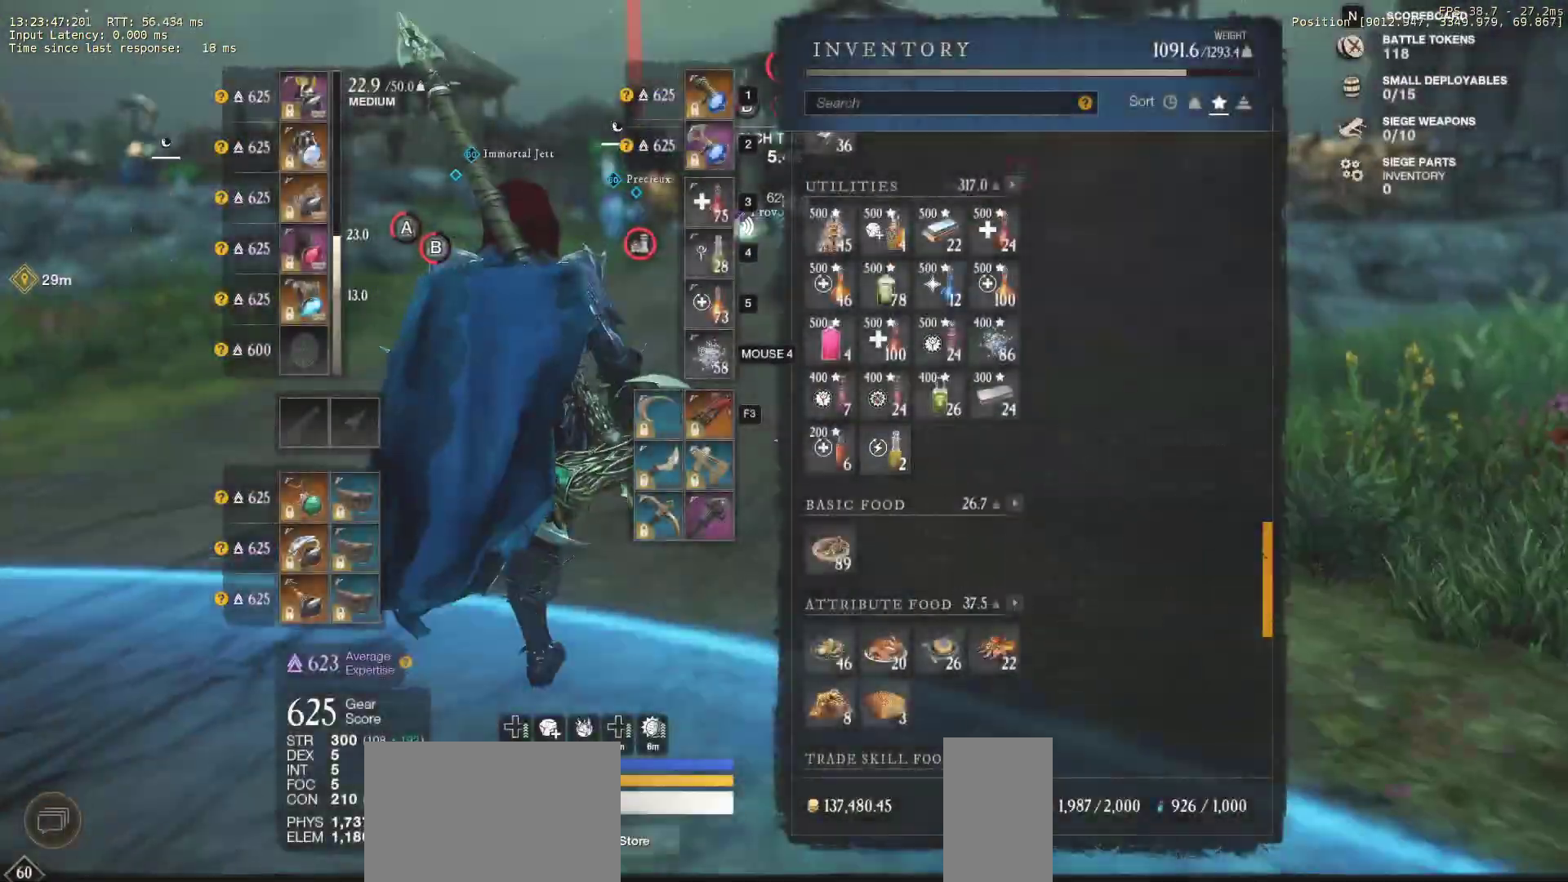
{"keys": ["w"], "mouse": [], "events": [[33, "tab", "up"], [117, "w", "down"]]}
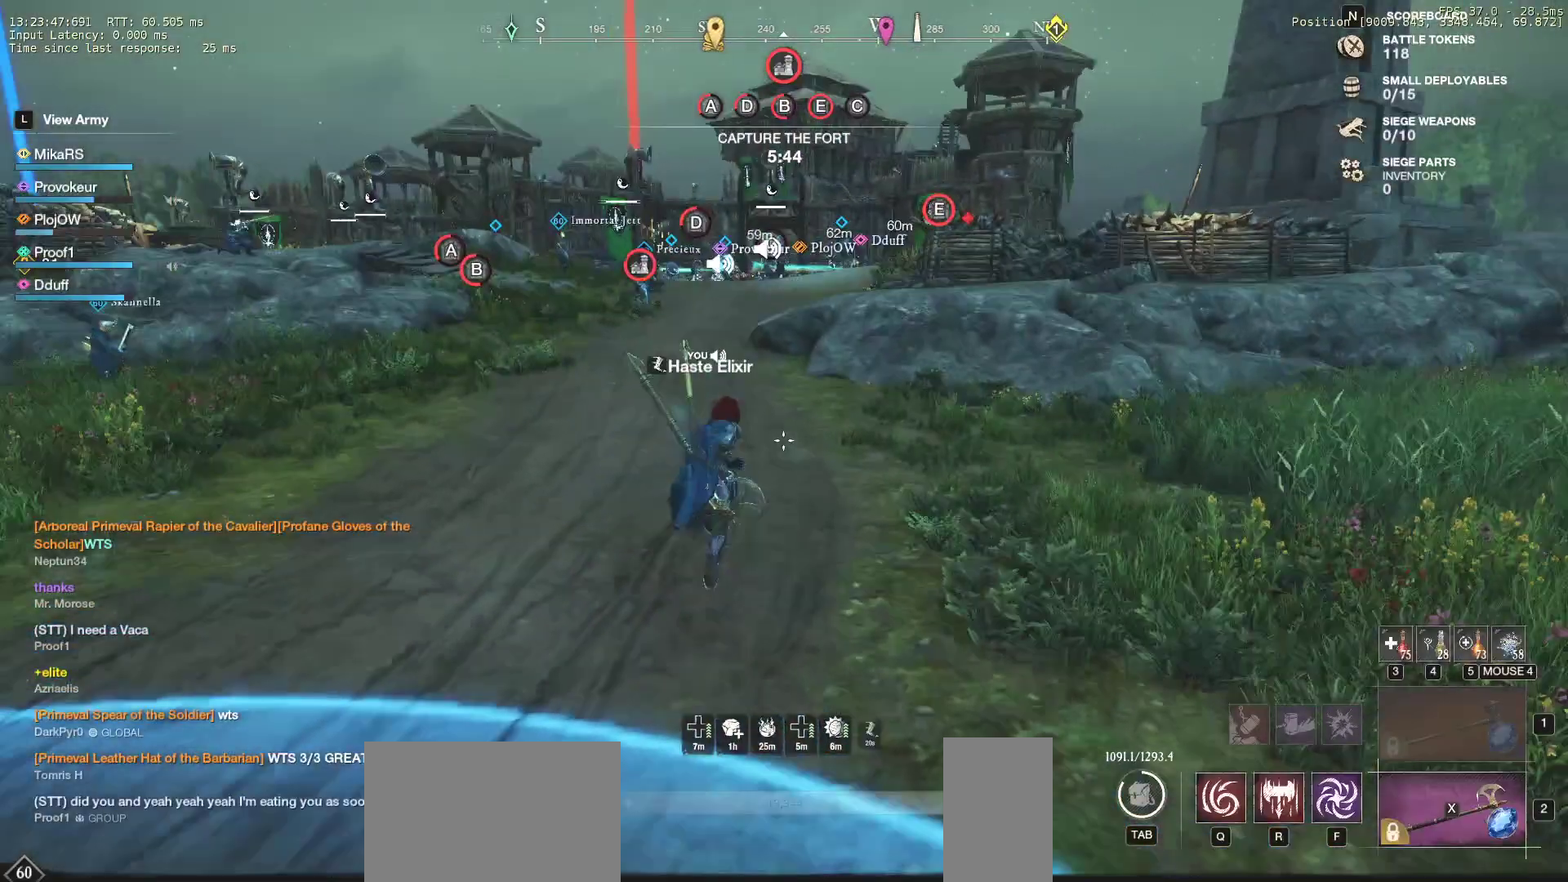
{"keys": ["w"], "mouse": [], "events": [[267, "mouse_wheel", "down"], [433, "mouse_wheel", "up"]]}
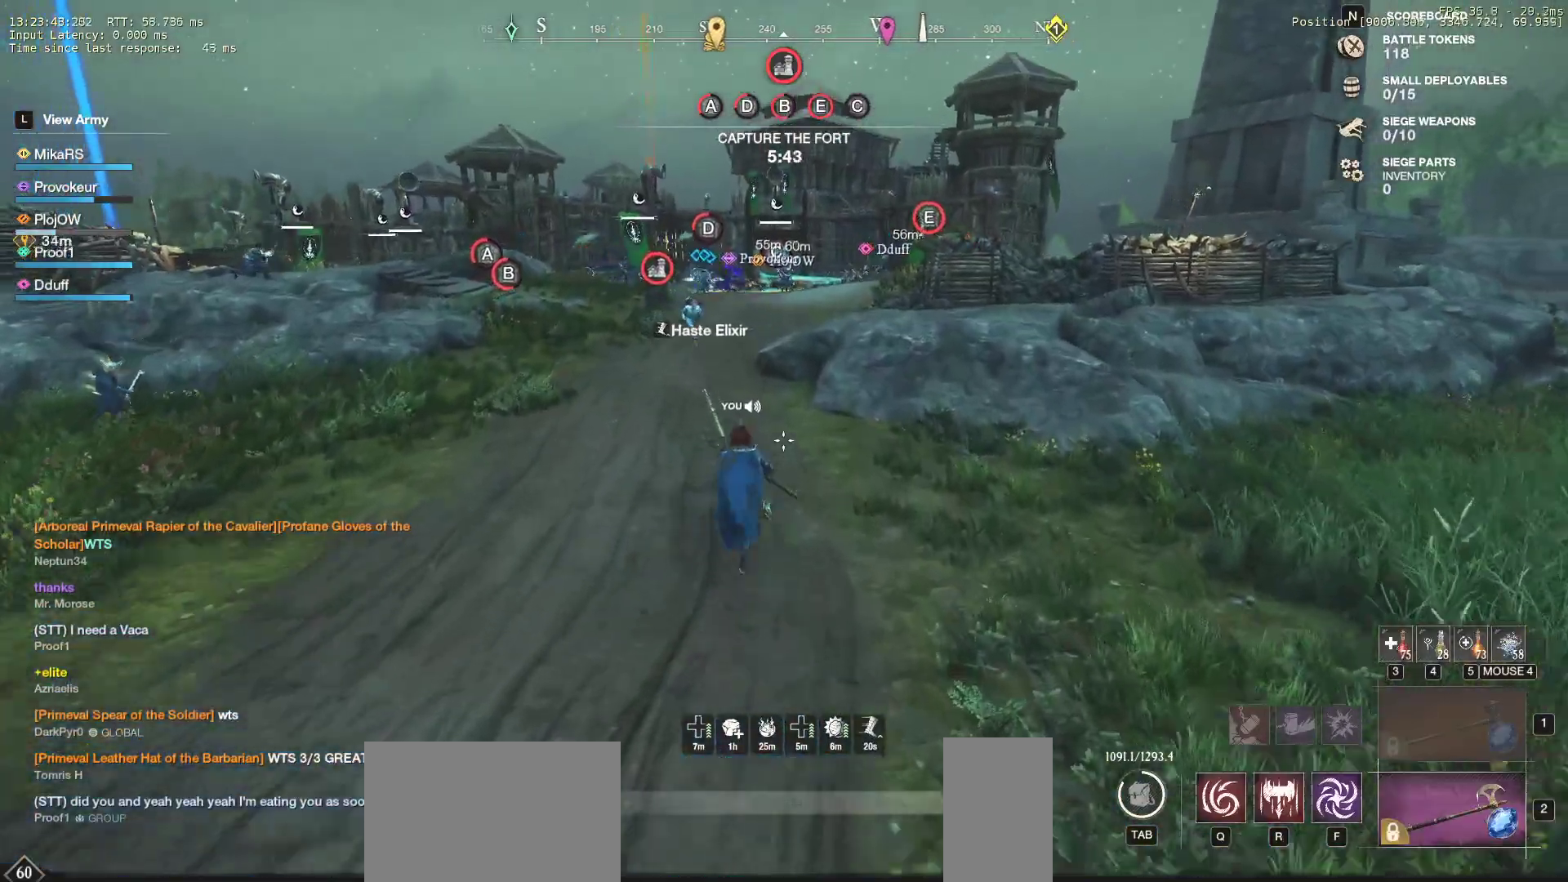
{"keys": ["w"], "mouse": [], "events": []}
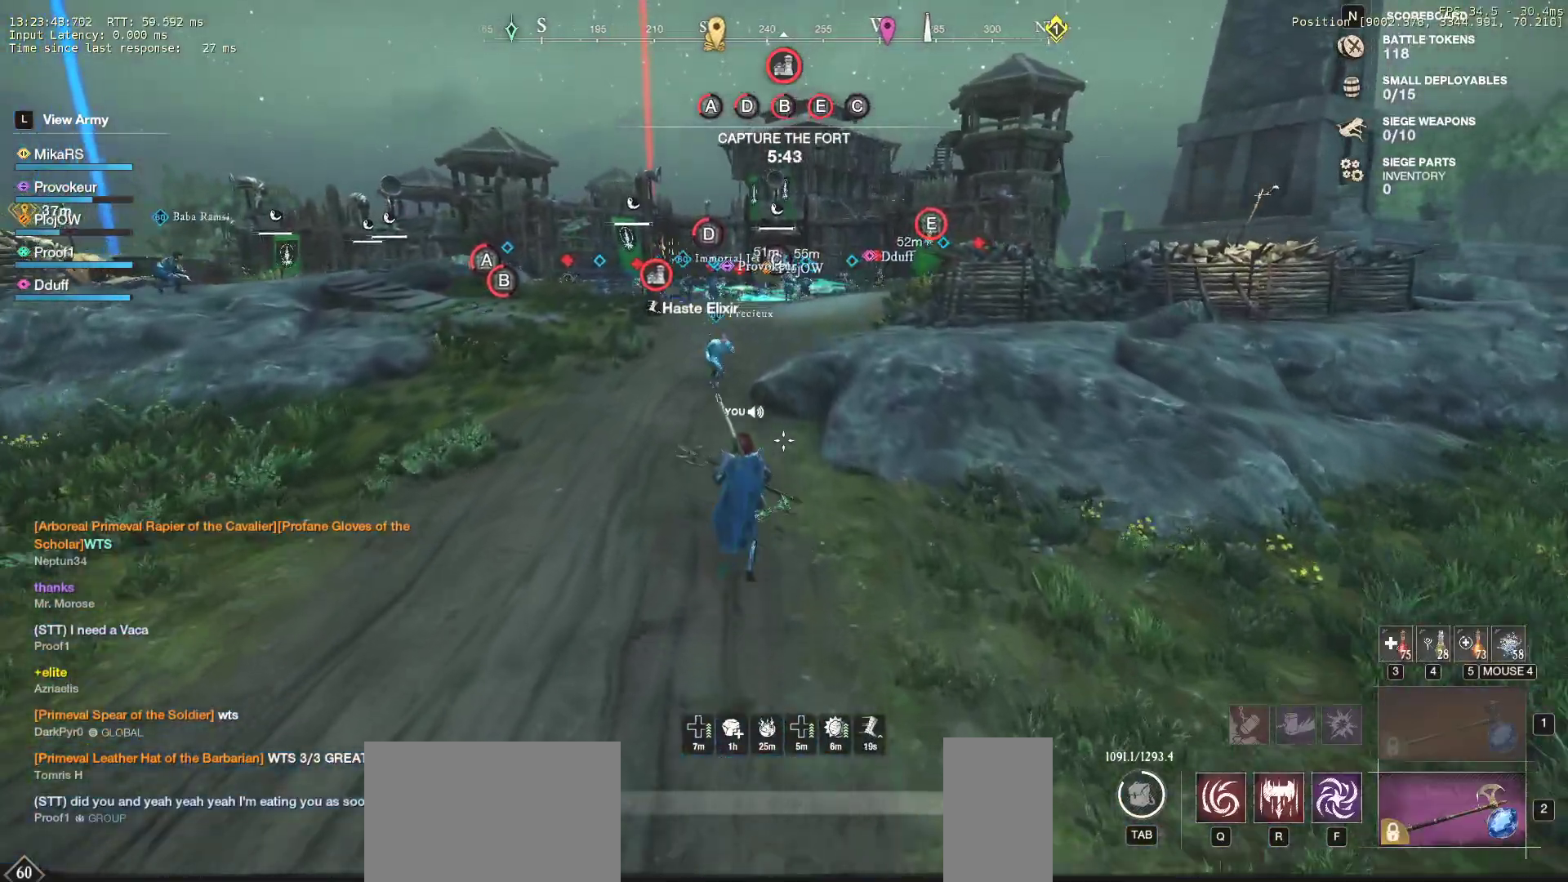
{"keys": ["w"], "mouse": [], "events": [[317, "a", "down"], [467, "a", "up"]]}